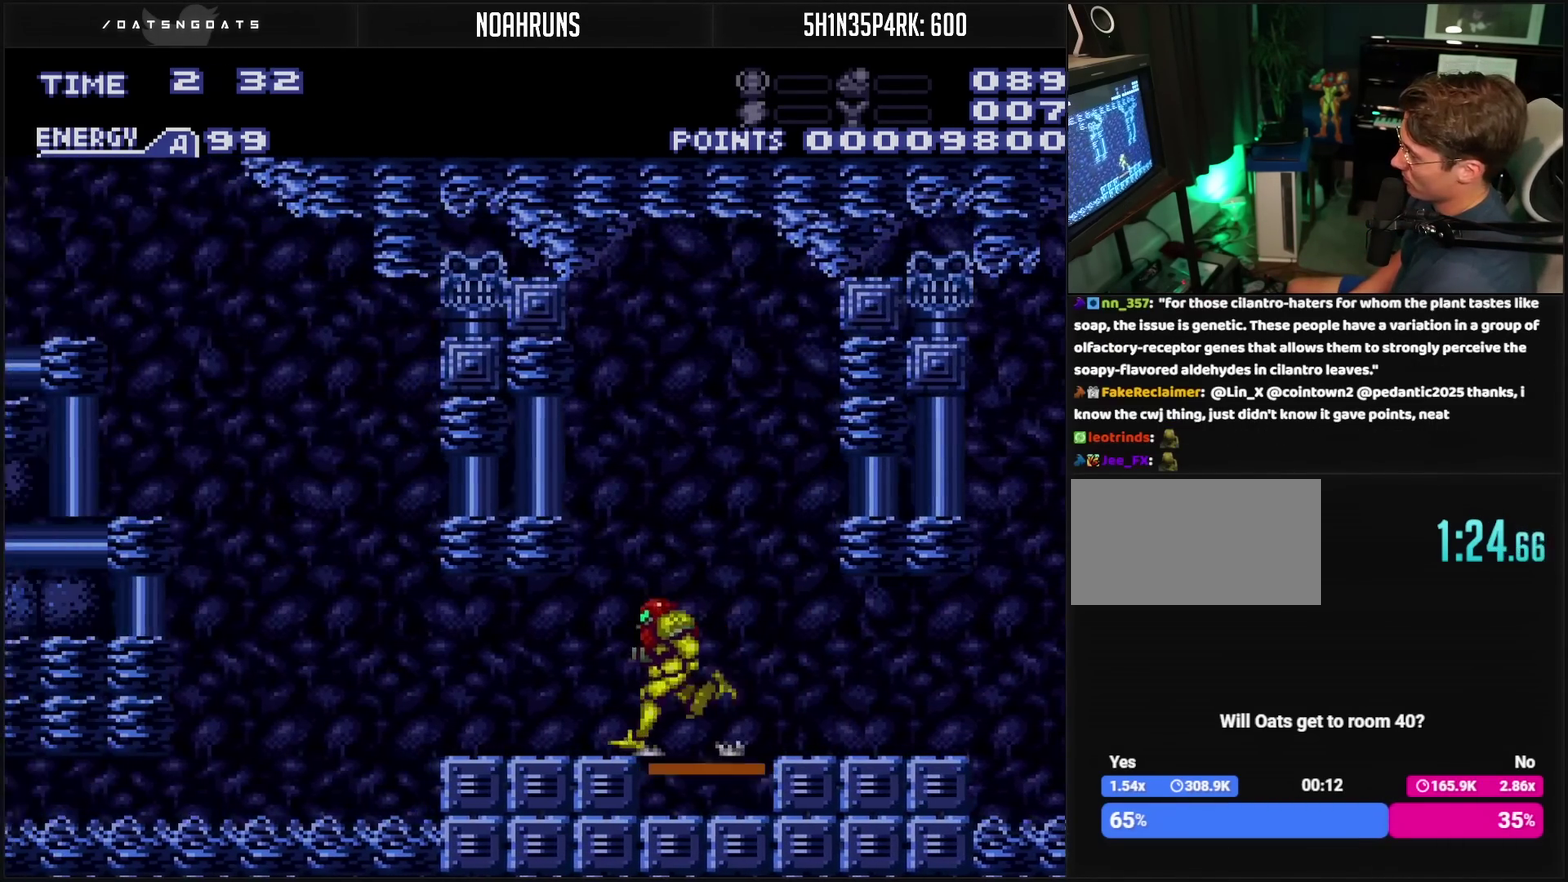
Gameplay with a controller (PlayStation layout); each line is a JSON object with the inputs held at the frame after it. "events" lists button and stick changes between this image and that frame as [ms after this image, input, new state], when the widget could be followed in between. Not read: L2 L3 R2 R3.
{"buttons": ["CROSS", "CIRCLE", "DPAD_LEFT"], "events": [[167, "CIRCLE", "down"], [217, "DPAD_LEFT", "up"], [367, "DPAD_LEFT", "down"]]}
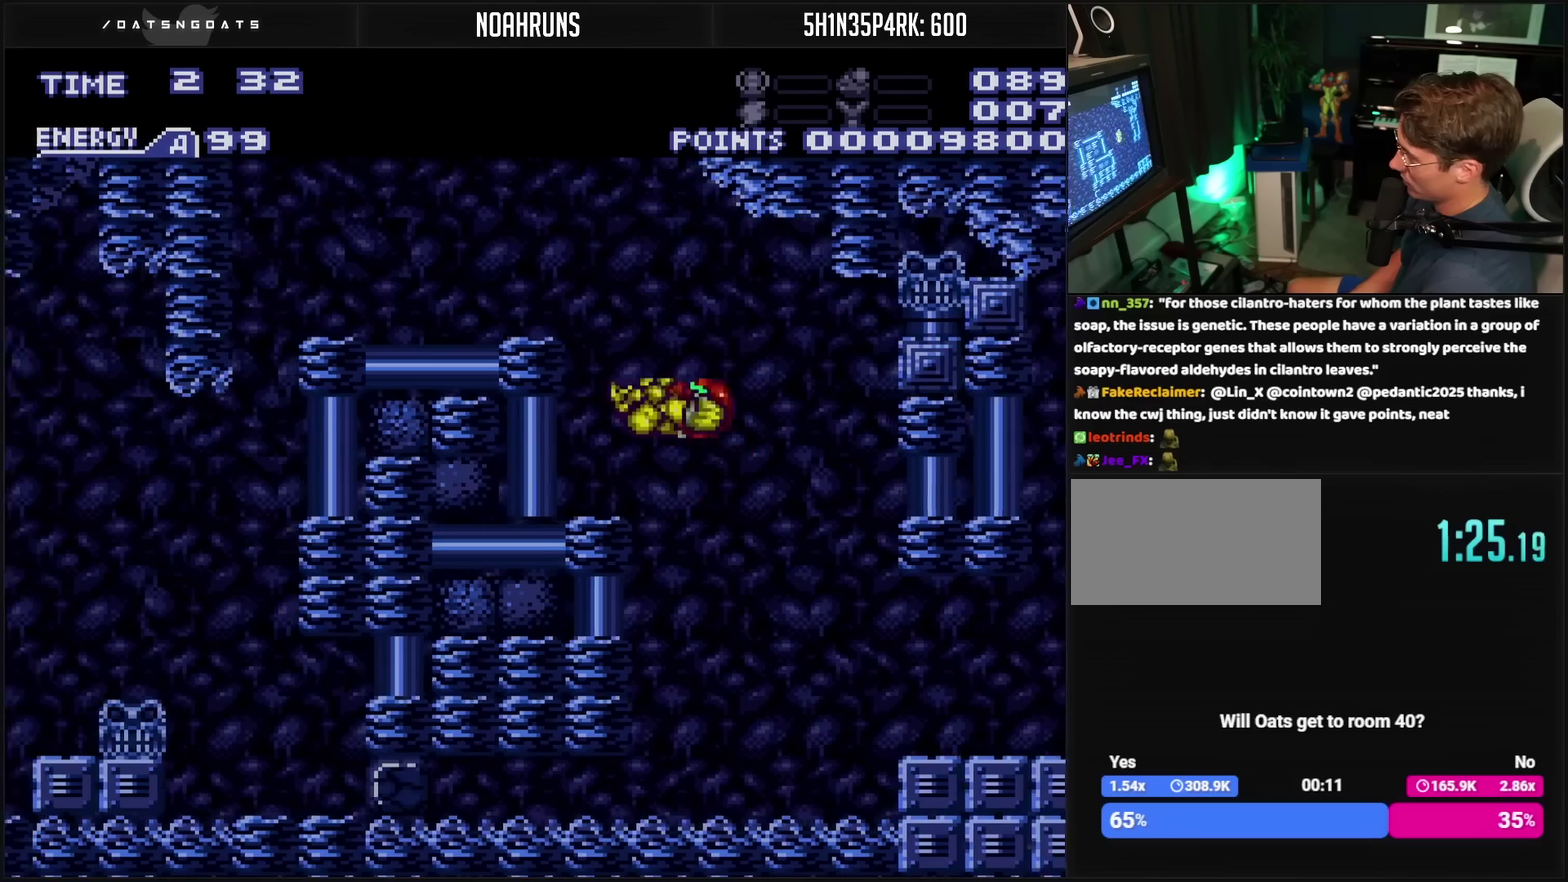
{"buttons": ["CROSS", "DPAD_LEFT"], "events": [[350, "CIRCLE", "up"], [350, "CROSS", "up"], [350, "L1", "down"], [417, "L1", "up"], [467, "CROSS", "down"]]}
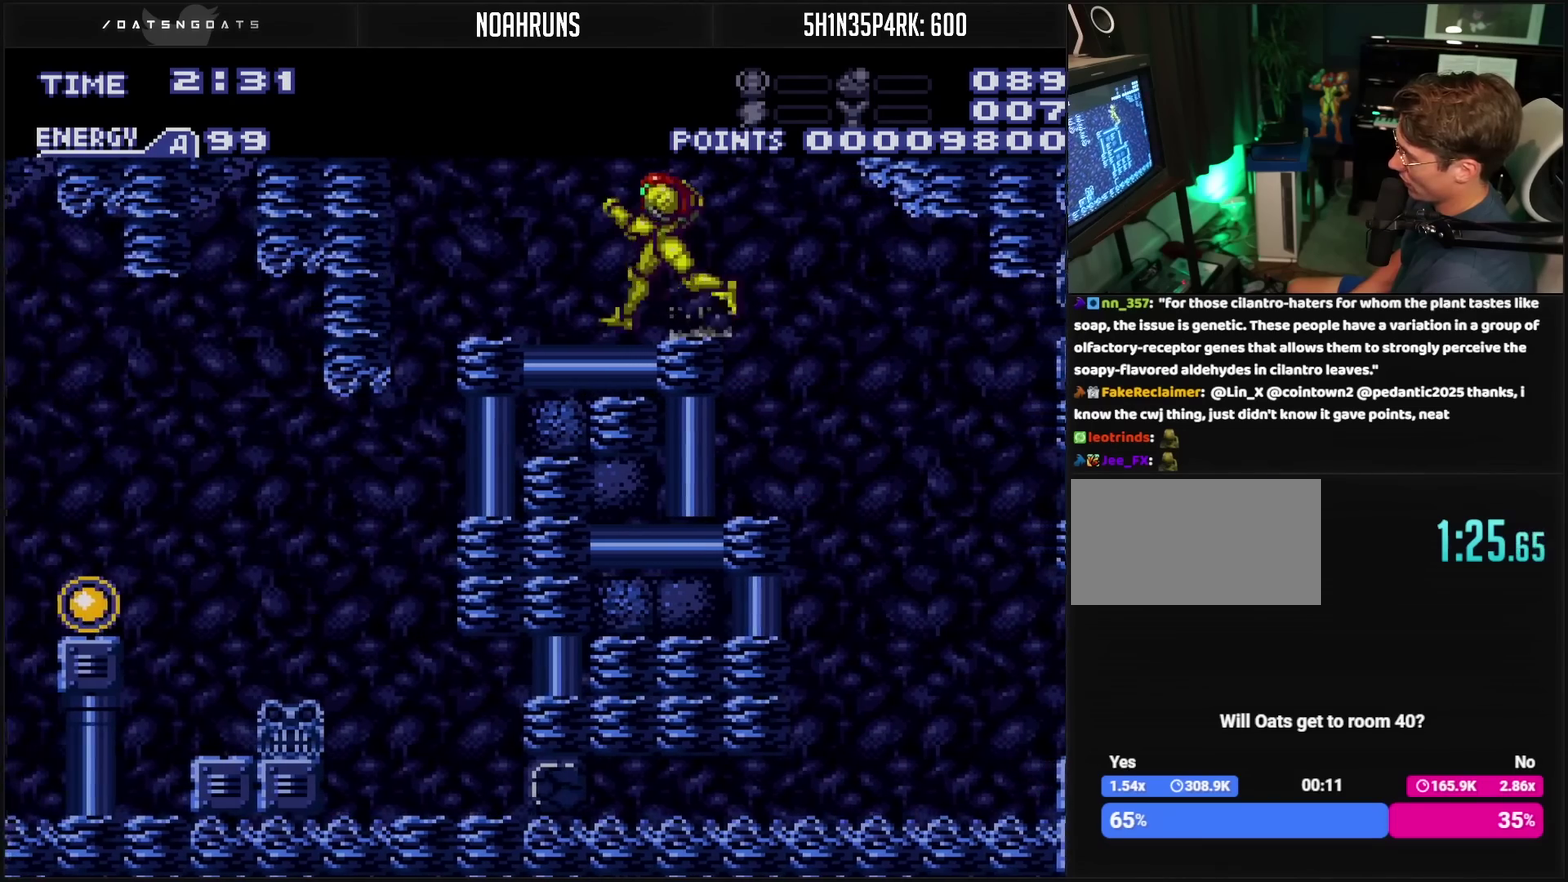
{"buttons": ["CROSS", "DPAD_LEFT"], "events": [[117, "CIRCLE", "down"], [167, "CIRCLE", "up"]]}
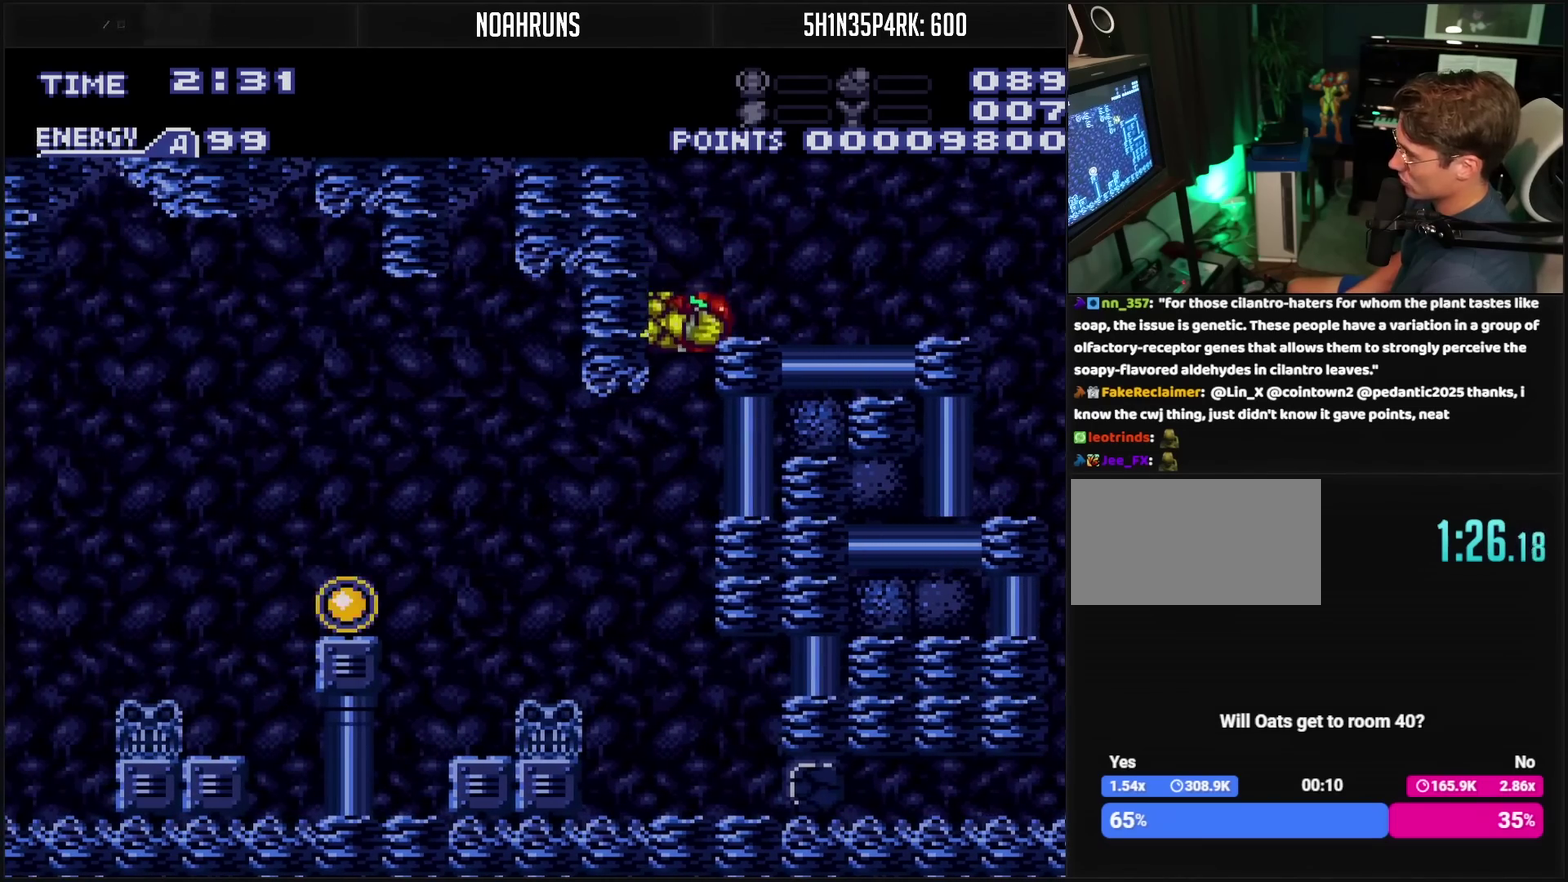
{"buttons": ["CROSS", "DPAD_LEFT"], "events": []}
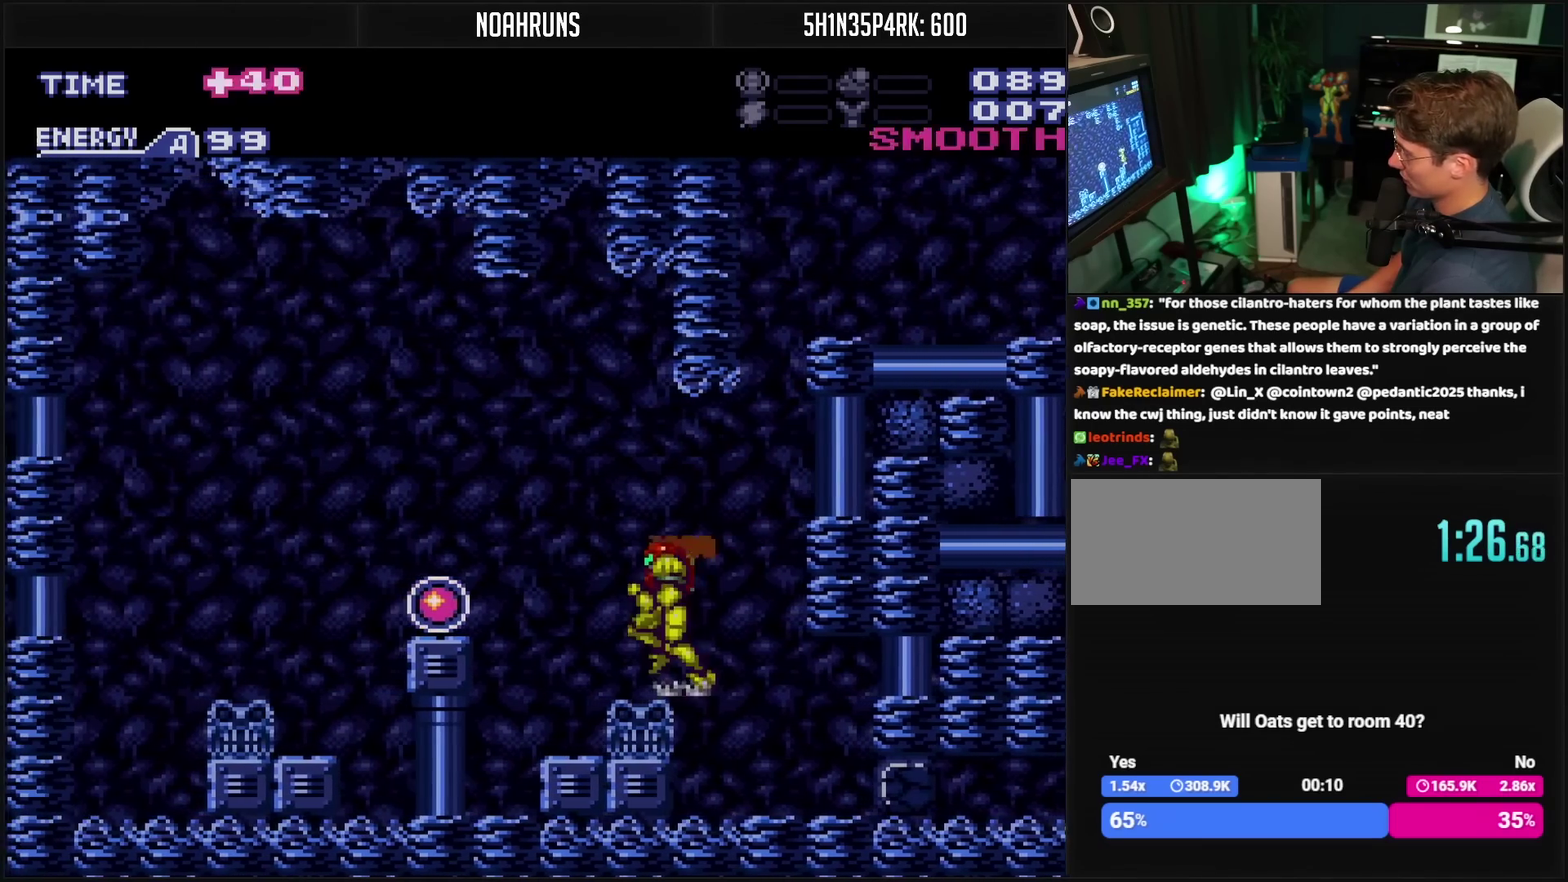
{"buttons": ["CROSS", "DPAD_LEFT"], "events": [[50, "CIRCLE", "down"], [100, "CIRCLE", "up"]]}
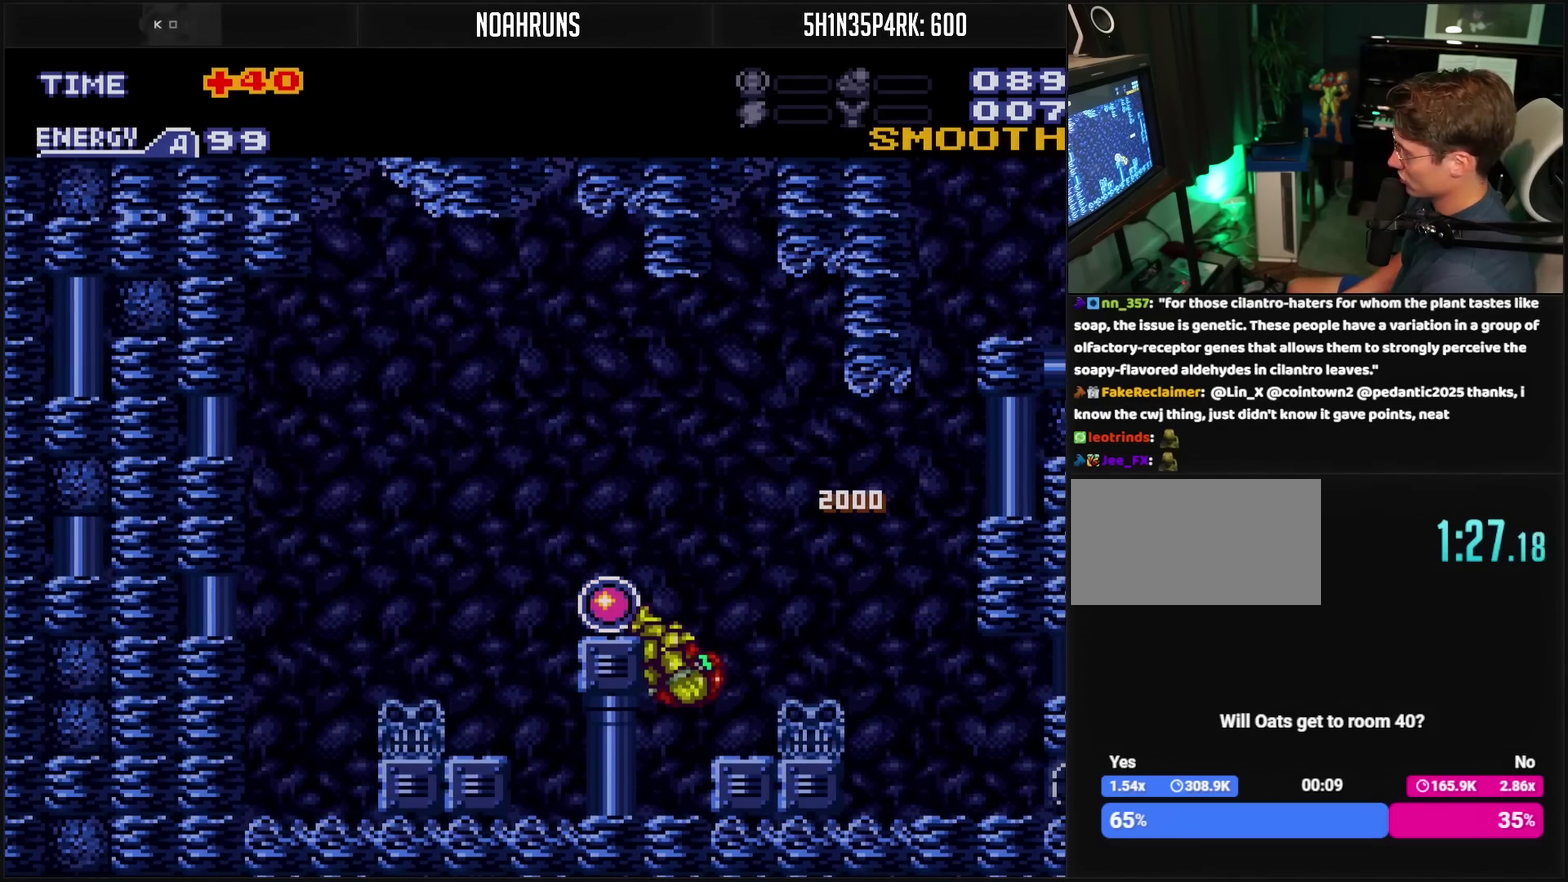
{"buttons": ["CROSS", "DPAD_LEFT"], "events": []}
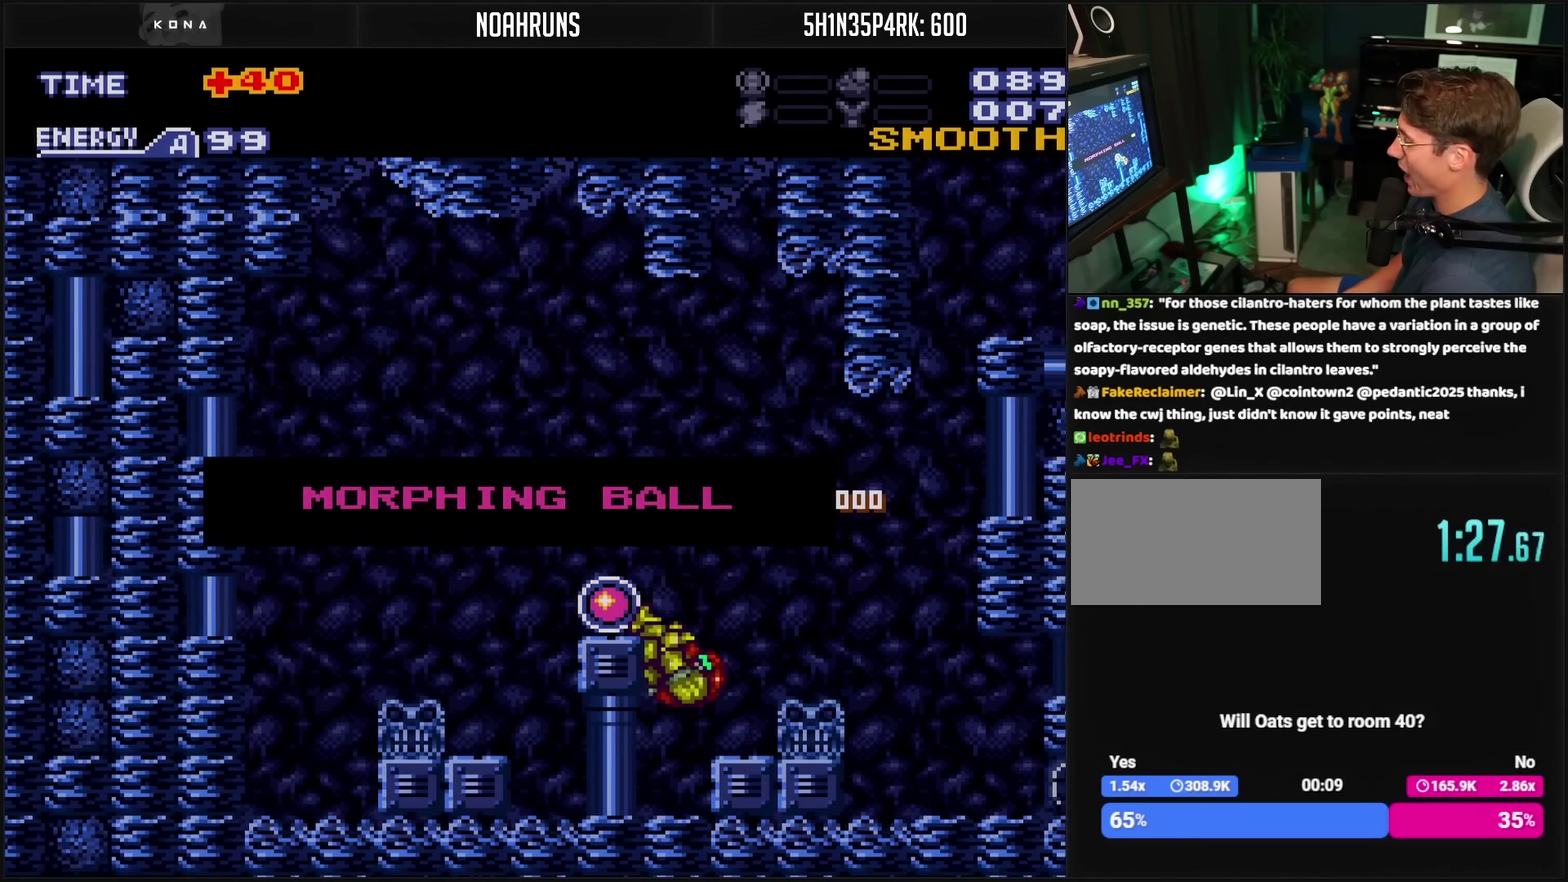
{"buttons": [], "events": [[283, "CROSS", "up"], [283, "DPAD_LEFT", "up"]]}
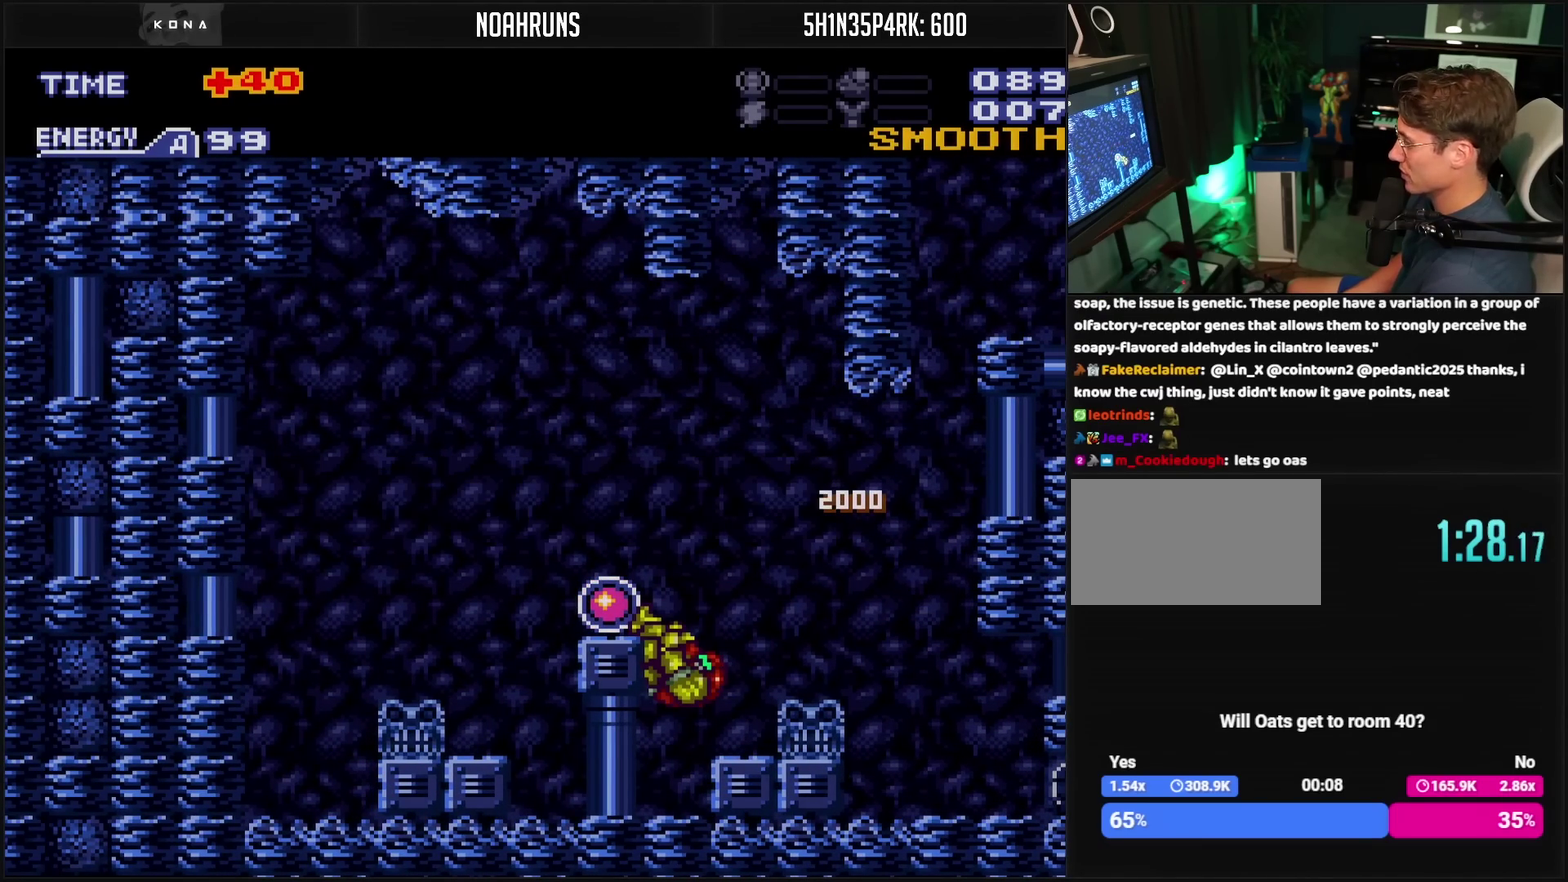
{"buttons": ["DPAD_RIGHT"], "events": [[67, "CROSS", "down"], [67, "DPAD_RIGHT", "down"], [200, "CIRCLE", "down"], [400, "CIRCLE", "up"], [400, "CROSS", "up"]]}
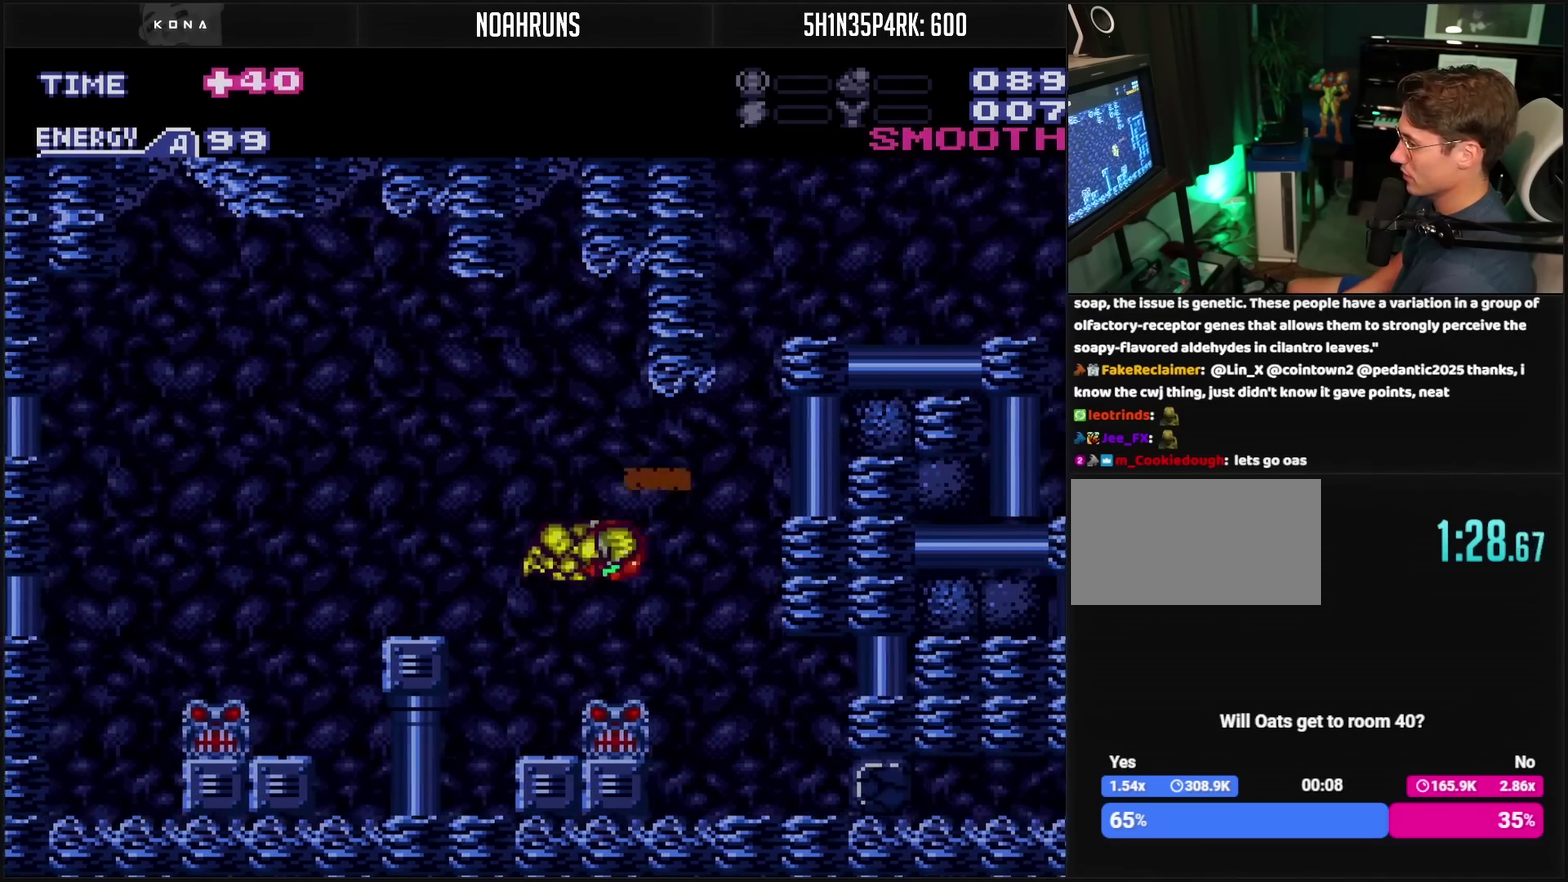
{"buttons": ["CROSS", "DPAD_RIGHT"], "events": [[100, "CROSS", "down"], [217, "R1", "down"], [267, "R1", "up"]]}
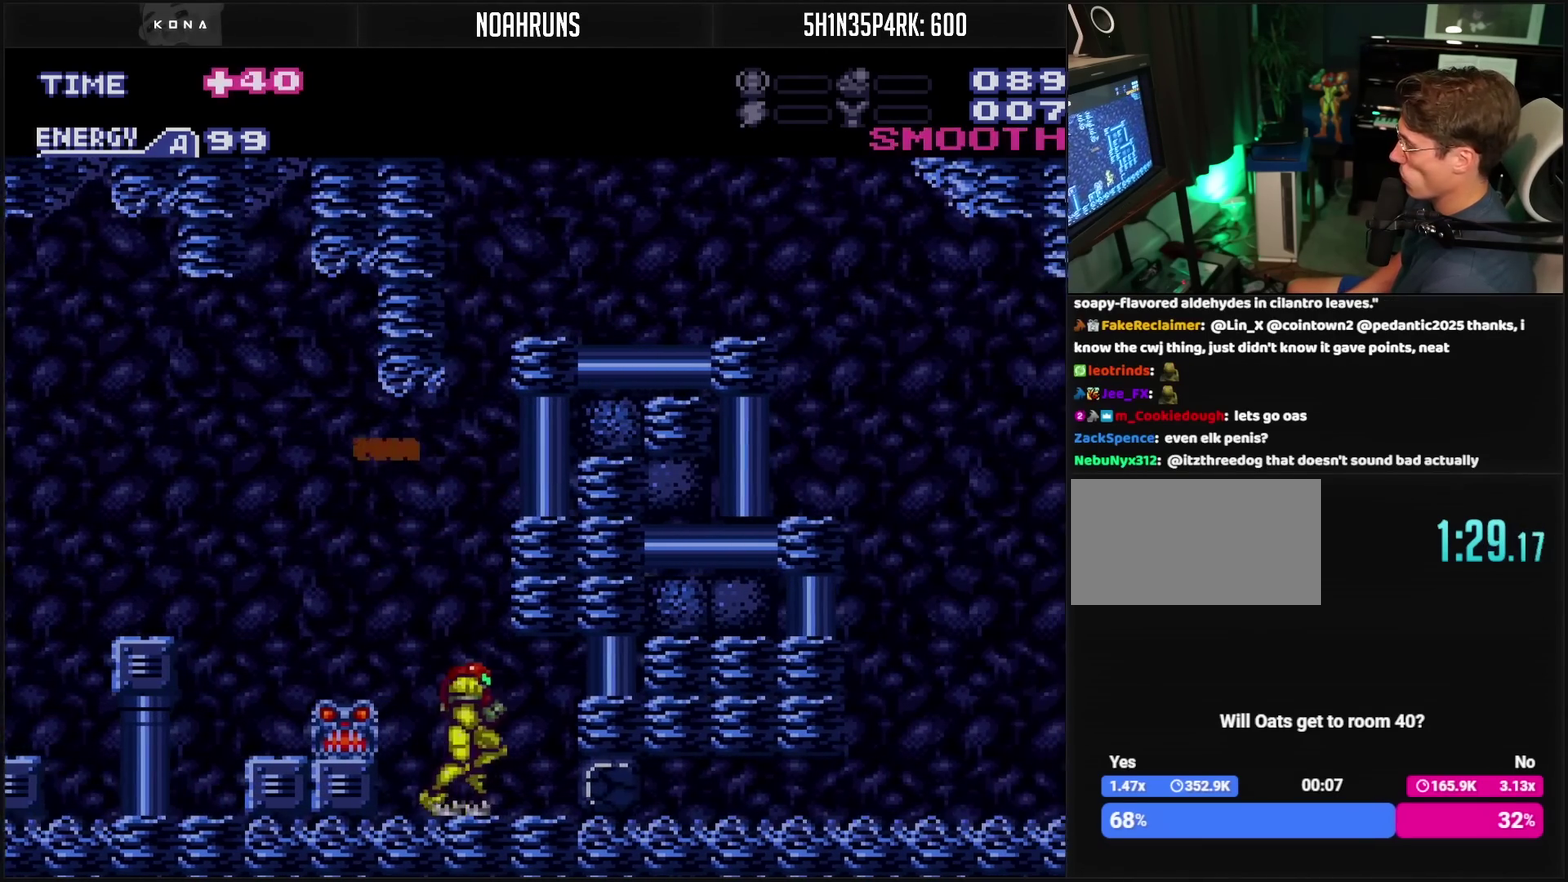
{"buttons": ["CROSS", "DPAD_RIGHT"], "events": [[33, "DPAD_RIGHT", "up"], [200, "TRIANGLE", "down"], [233, "DPAD_DOWN", "down"], [283, "TRIANGLE", "up"], [300, "DPAD_RIGHT", "down"], [417, "DPAD_DOWN", "up"]]}
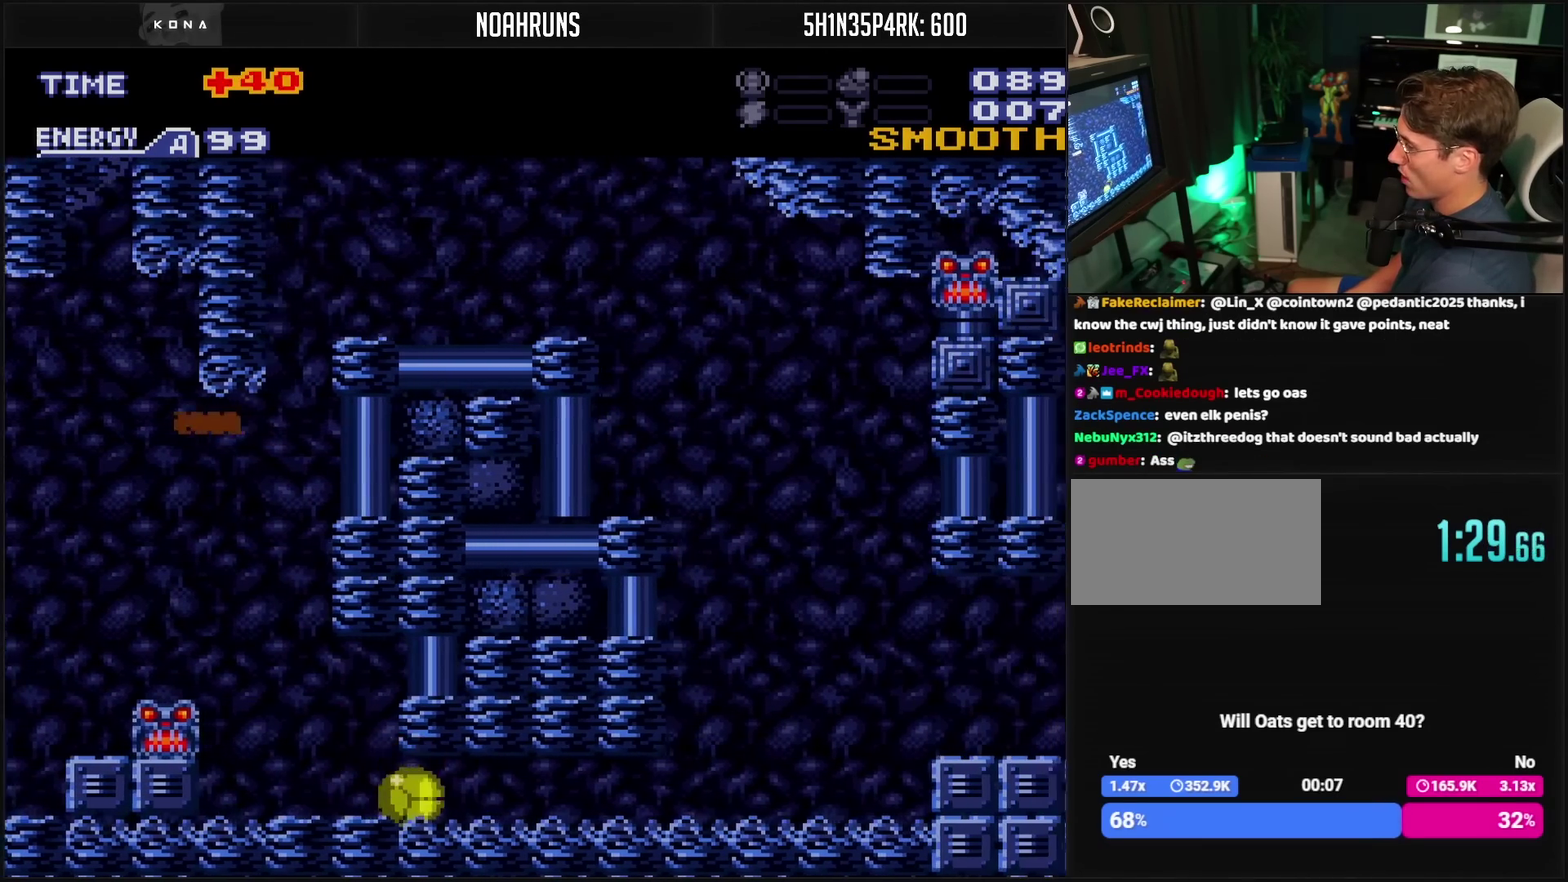
{"buttons": ["CROSS", "DPAD_RIGHT"], "events": [[367, "L1", "down"], [450, "L1", "up"]]}
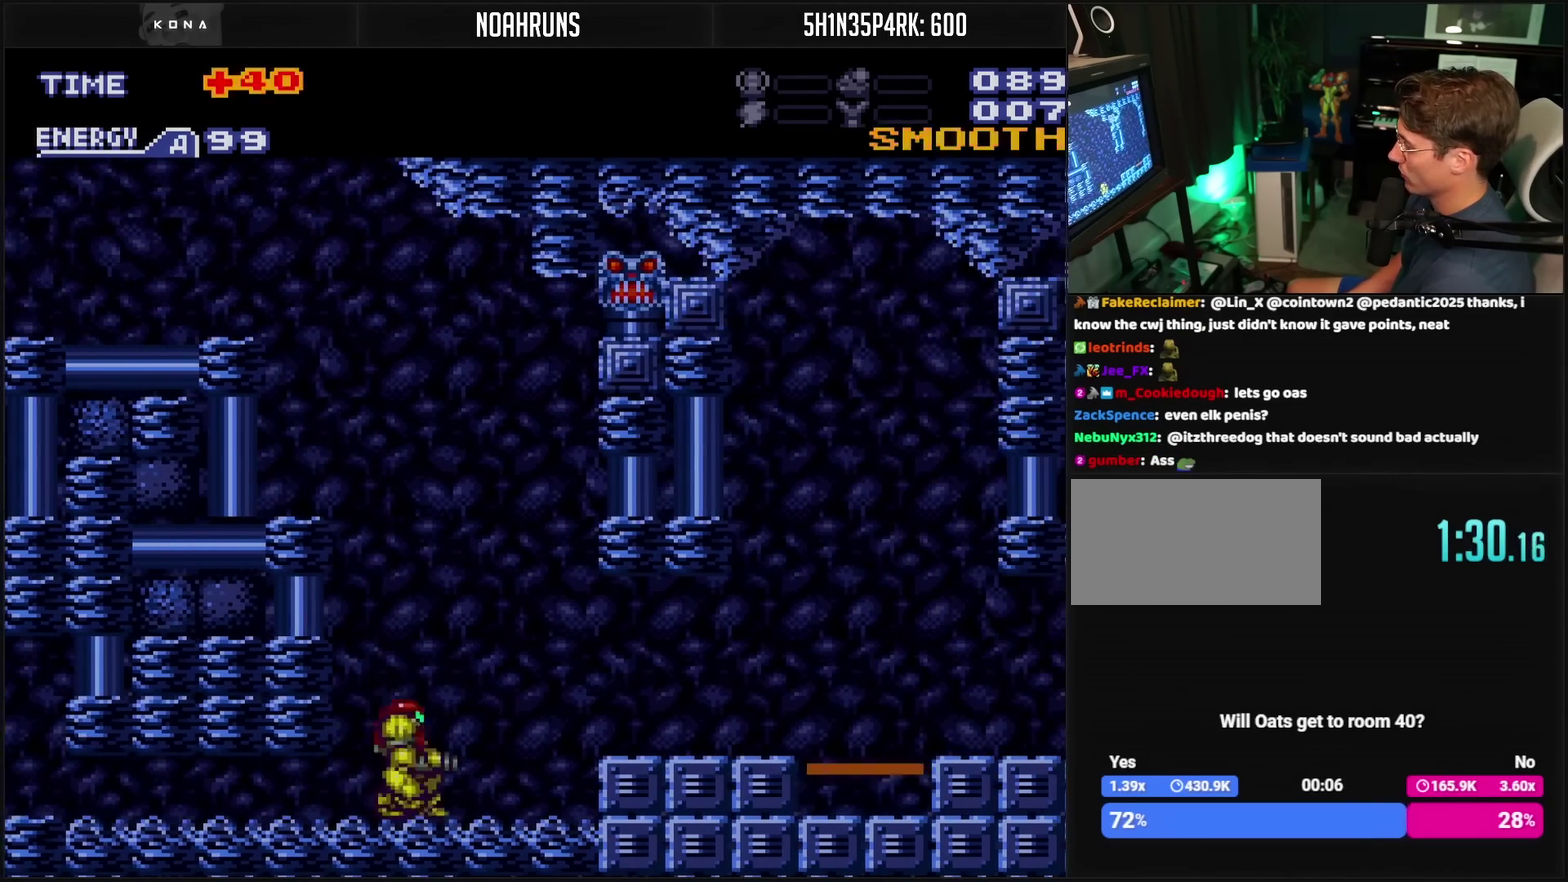
{"buttons": ["CROSS", "DPAD_RIGHT"], "events": [[33, "L1", "down"], [83, "L1", "up"], [250, "CIRCLE", "down"], [317, "CIRCLE", "up"], [350, "R1", "down"], [400, "R1", "up"]]}
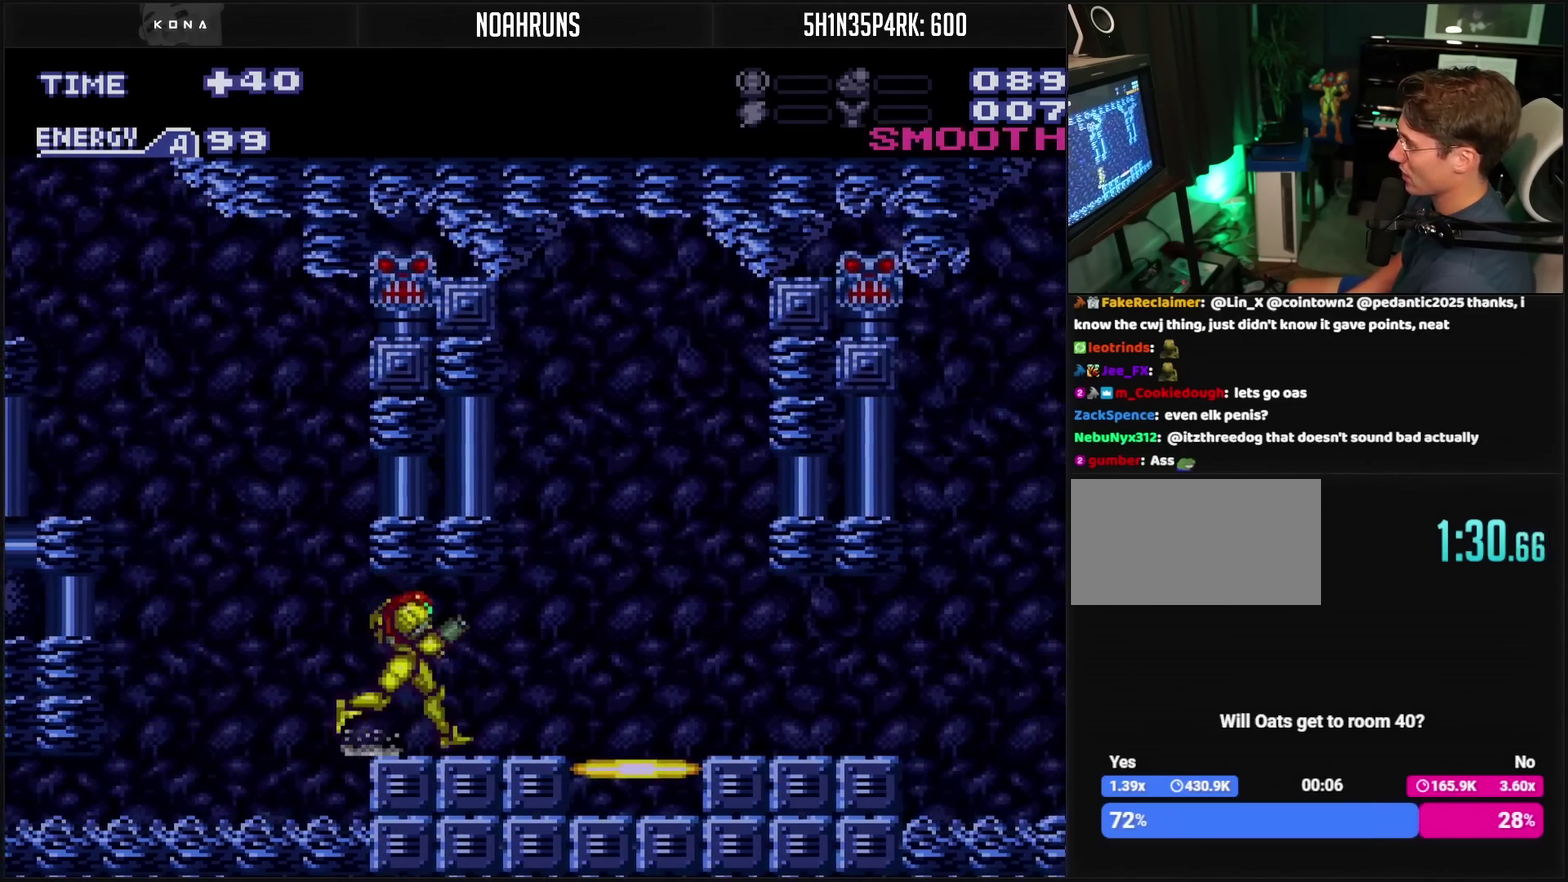
{"buttons": ["CROSS", "DPAD_RIGHT"], "events": []}
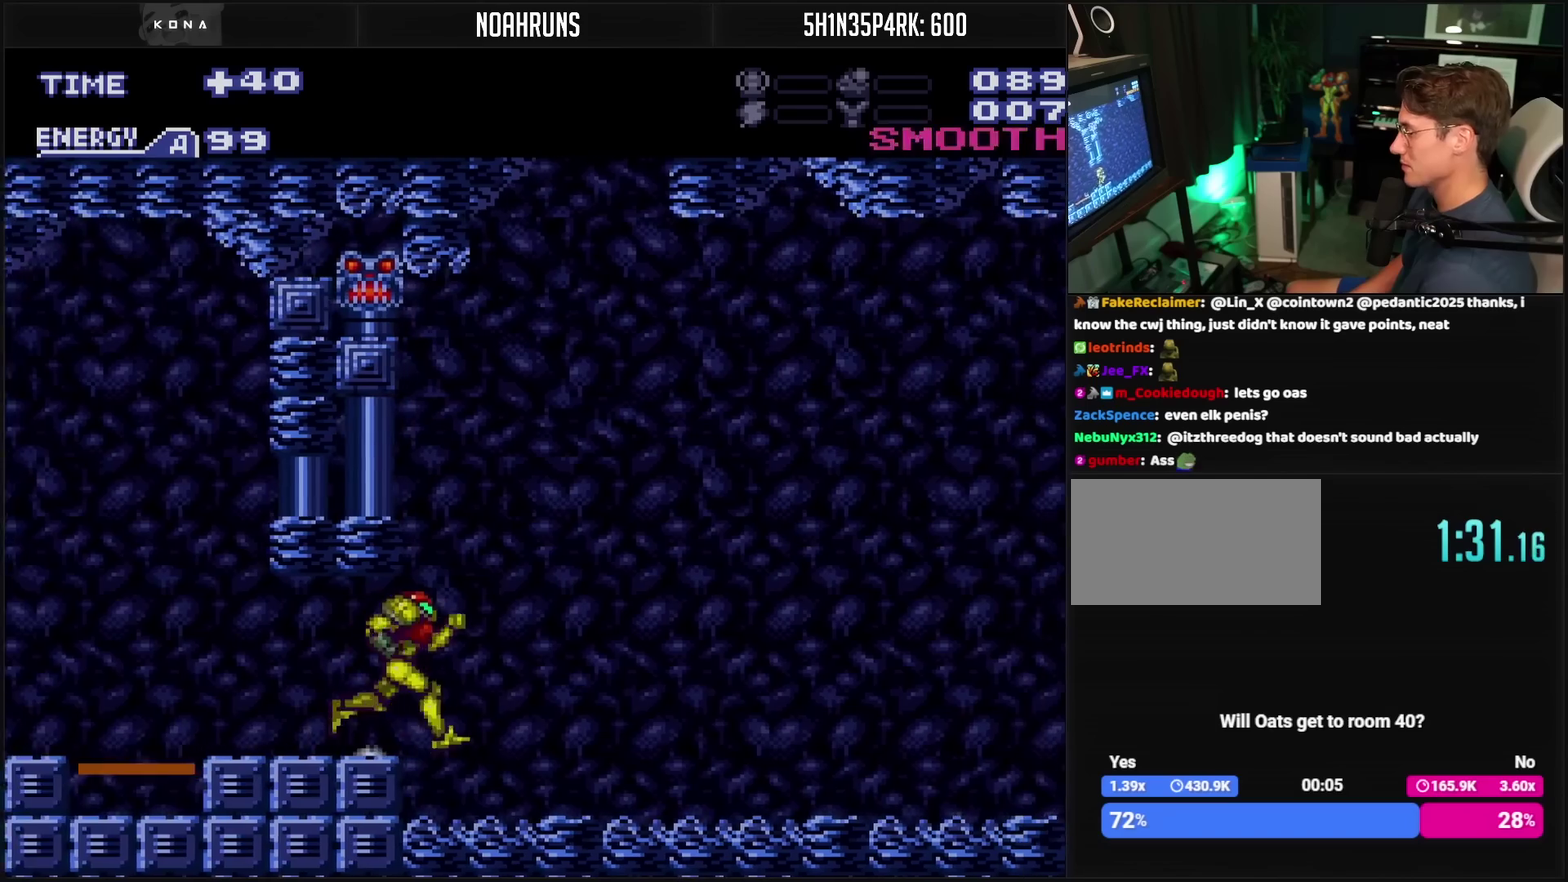
{"buttons": ["CROSS", "L1", "DPAD_RIGHT"], "events": [[500, "L1", "down"]]}
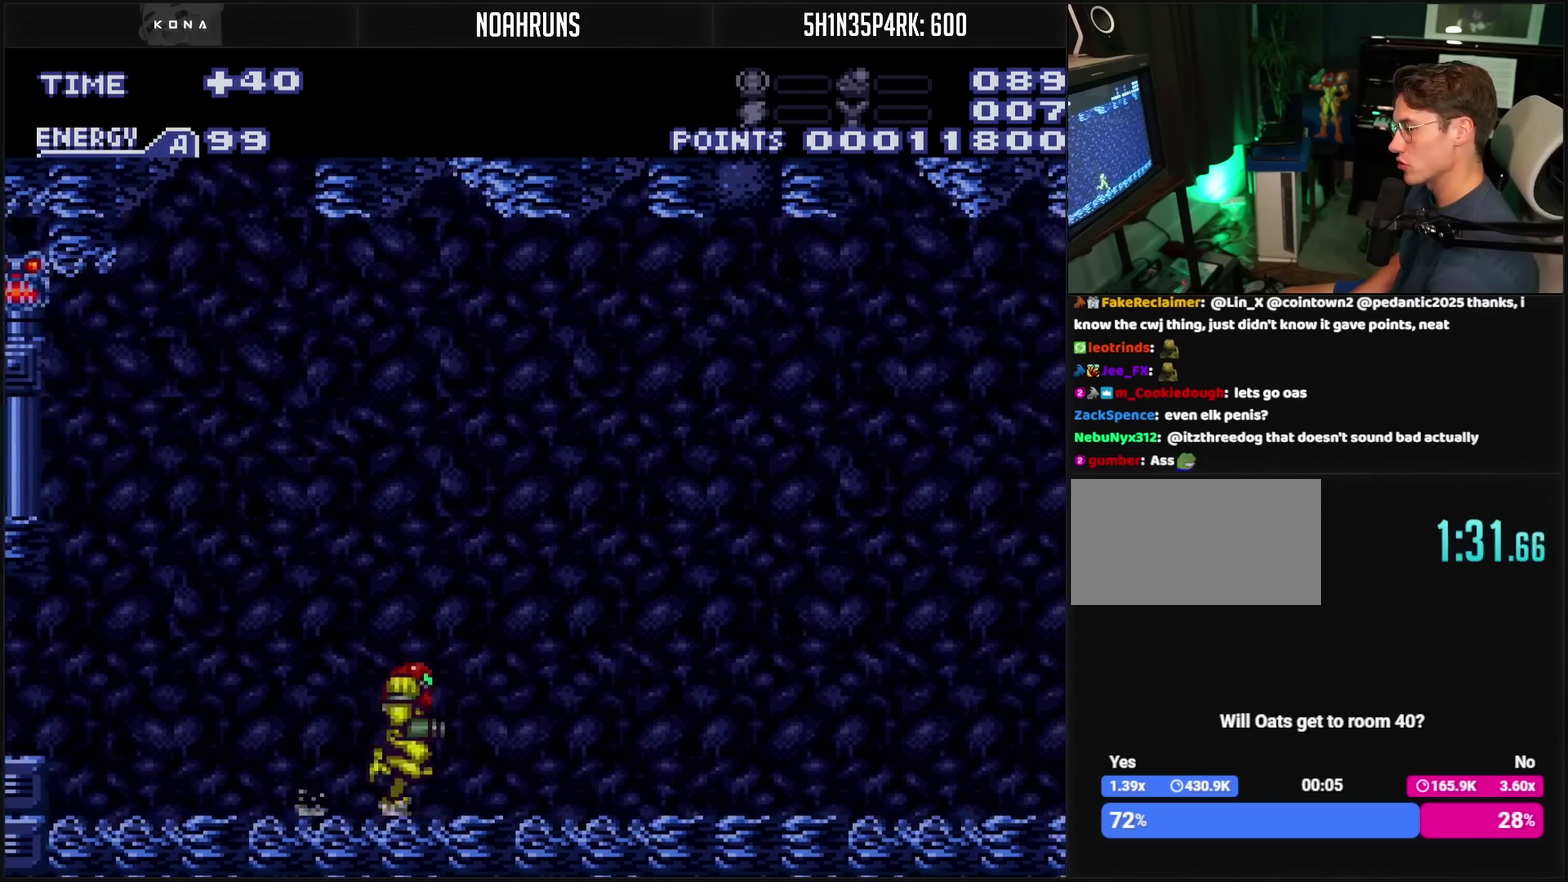
{"buttons": ["CROSS", "DPAD_RIGHT"], "events": [[133, "L1", "up"], [183, "L1", "down"], [233, "L1", "up"], [417, "R1", "down"], [483, "R1", "up"]]}
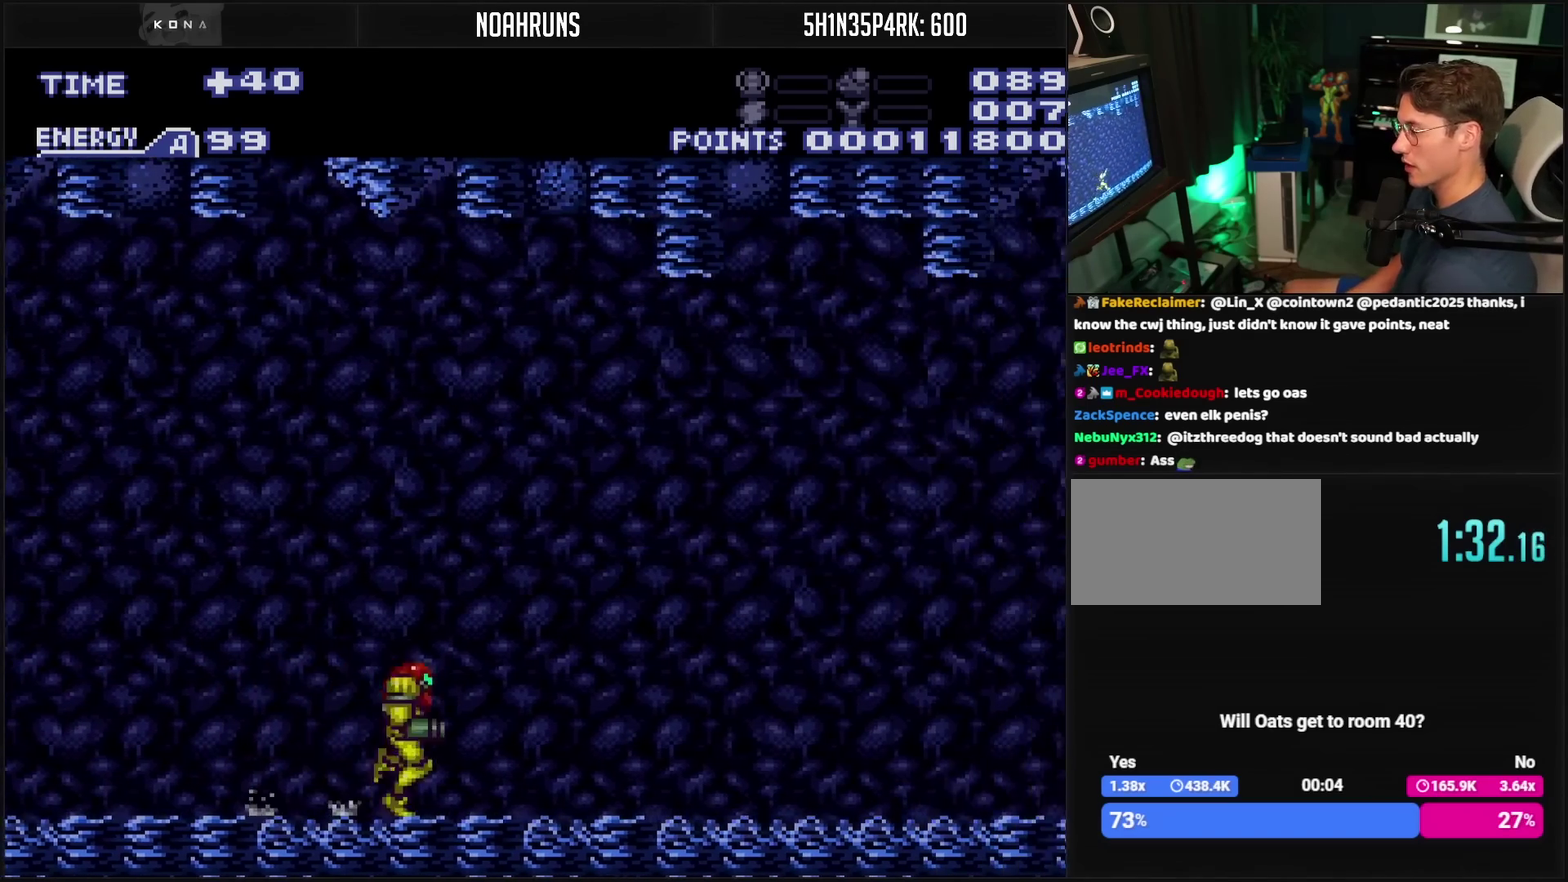
{"buttons": ["CROSS", "R1", "DPAD_RIGHT"], "events": [[17, "L1", "down"], [33, "R1", "down"], [150, "L1", "up"], [183, "R1", "up"], [217, "L1", "down"], [233, "R1", "down"], [267, "L1", "up"]]}
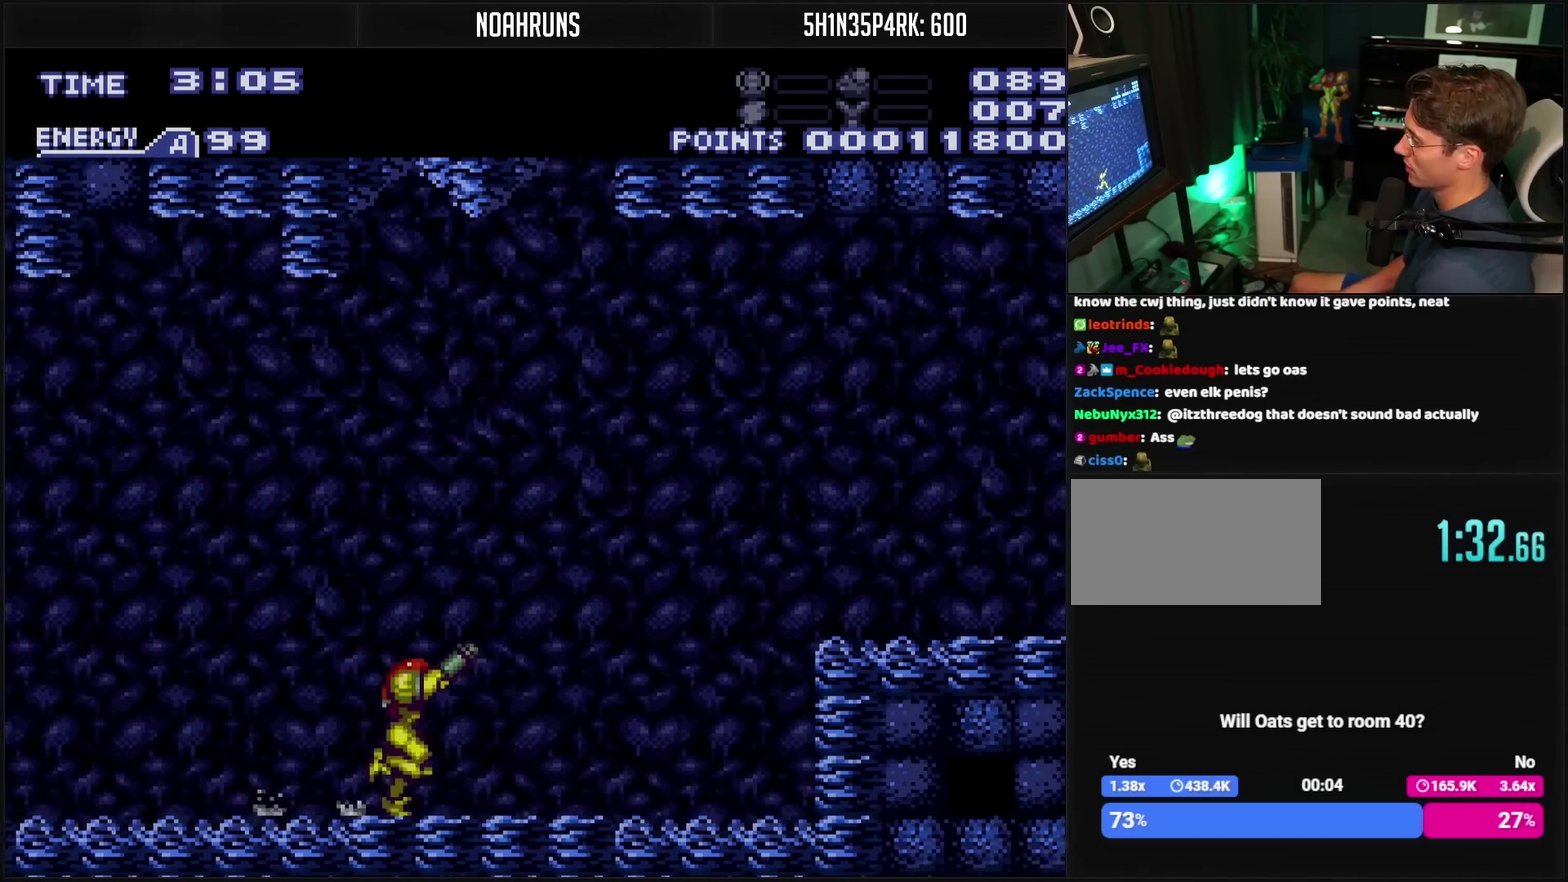
{"buttons": ["CROSS", "R1", "DPAD_RIGHT"], "events": [[167, "TRIANGLE", "down"], [183, "R1", "up"], [200, "CIRCLE", "down"], [217, "TRIANGLE", "up"], [433, "CIRCLE", "up"], [433, "CROSS", "up"], [467, "R1", "down"], [483, "CROSS", "down"]]}
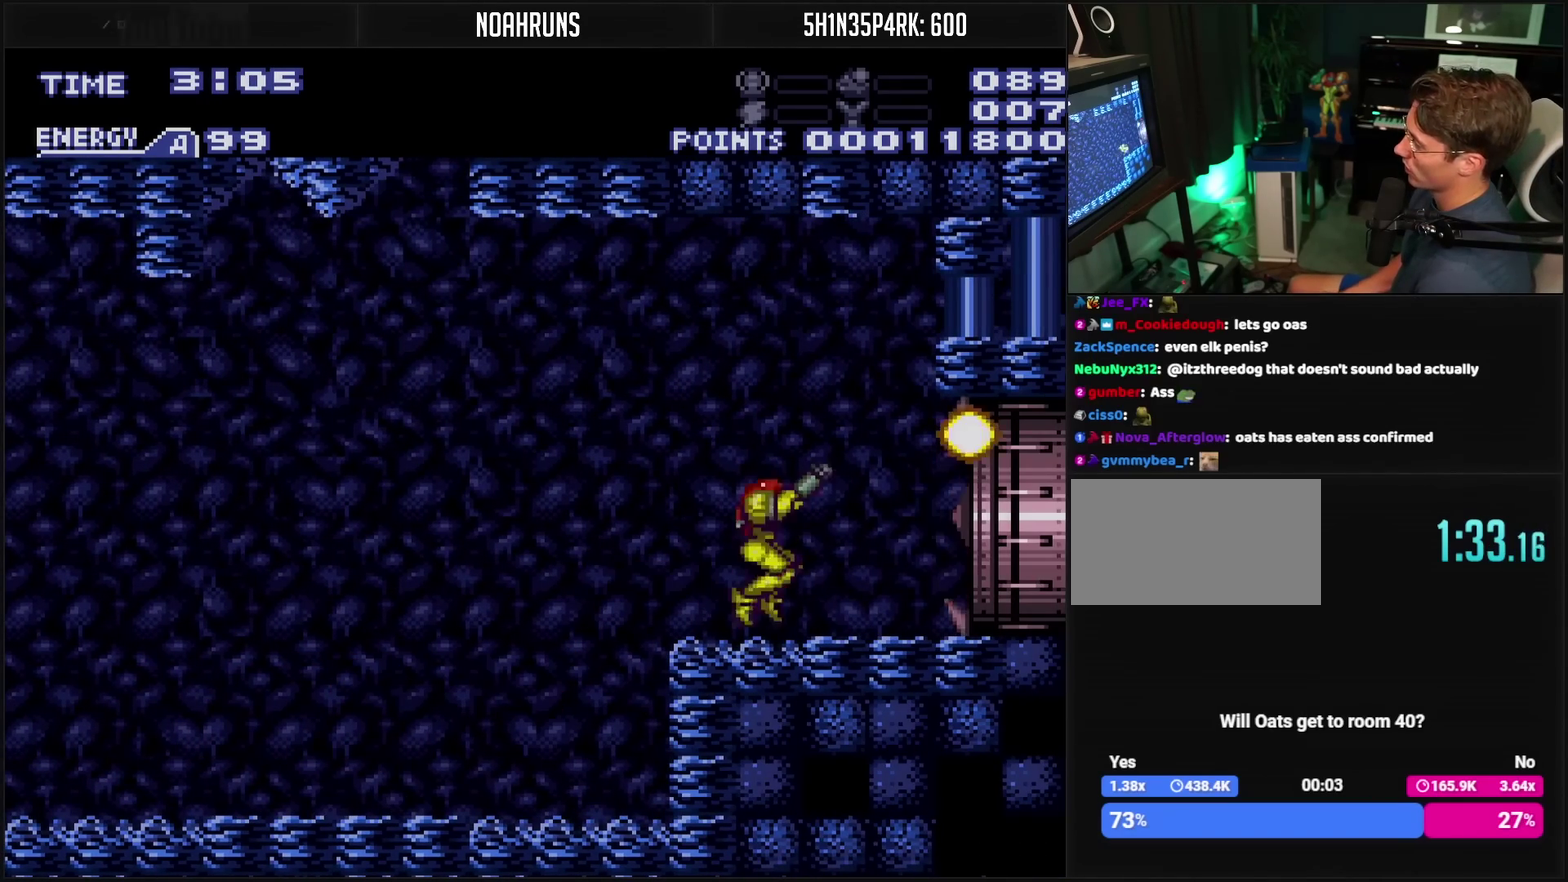
{"buttons": ["CROSS", "L1", "DPAD_RIGHT"], "events": [[50, "R1", "up"], [67, "L1", "down"]]}
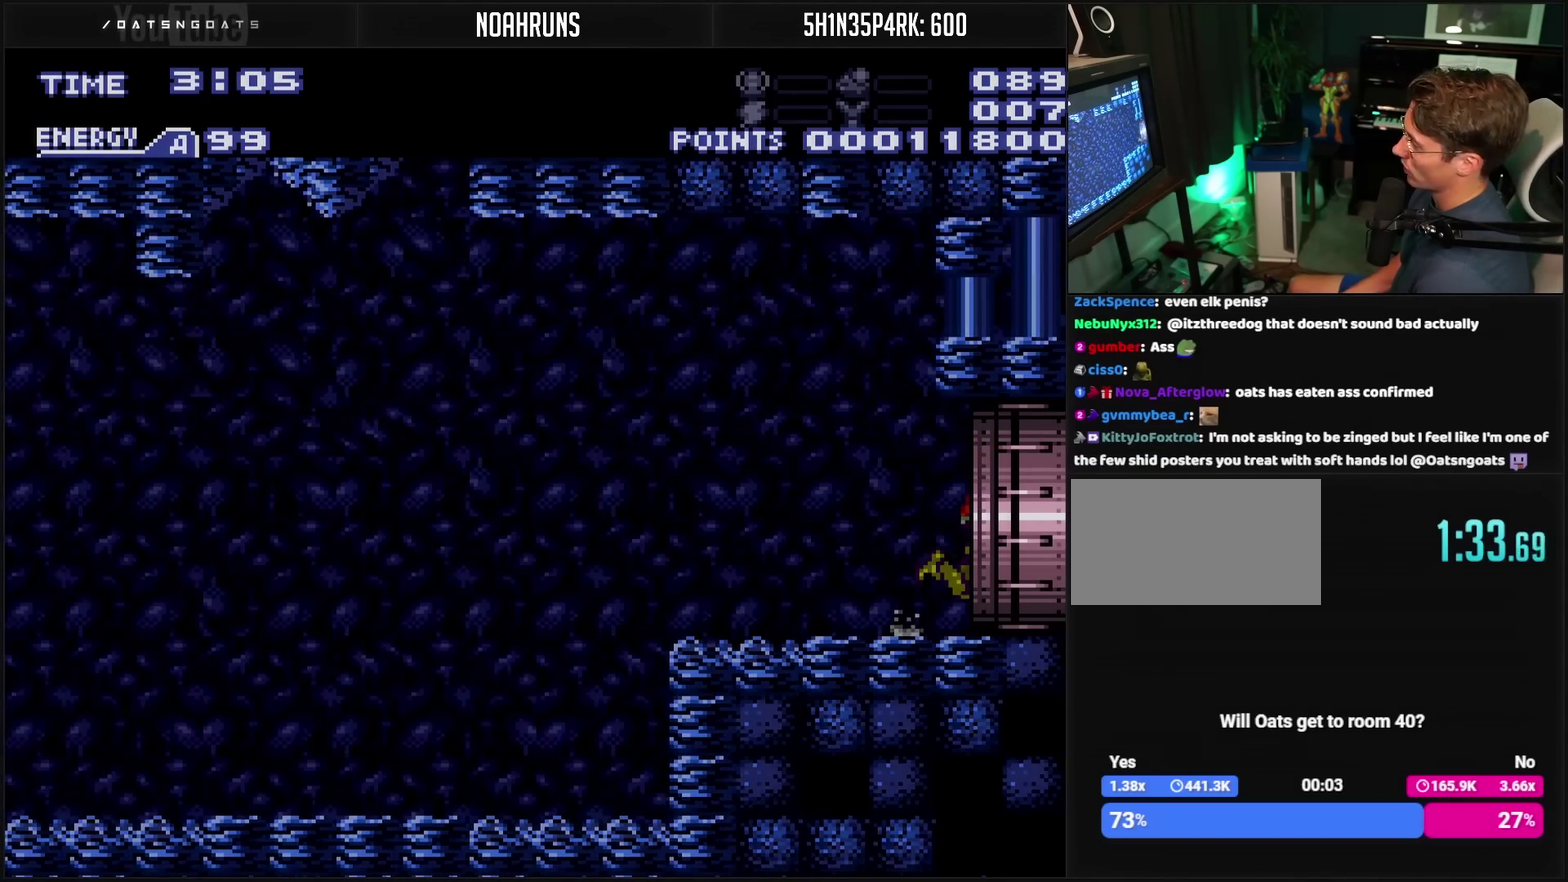
{"buttons": ["L1", "DPAD_RIGHT"], "events": [[167, "CROSS", "up"]]}
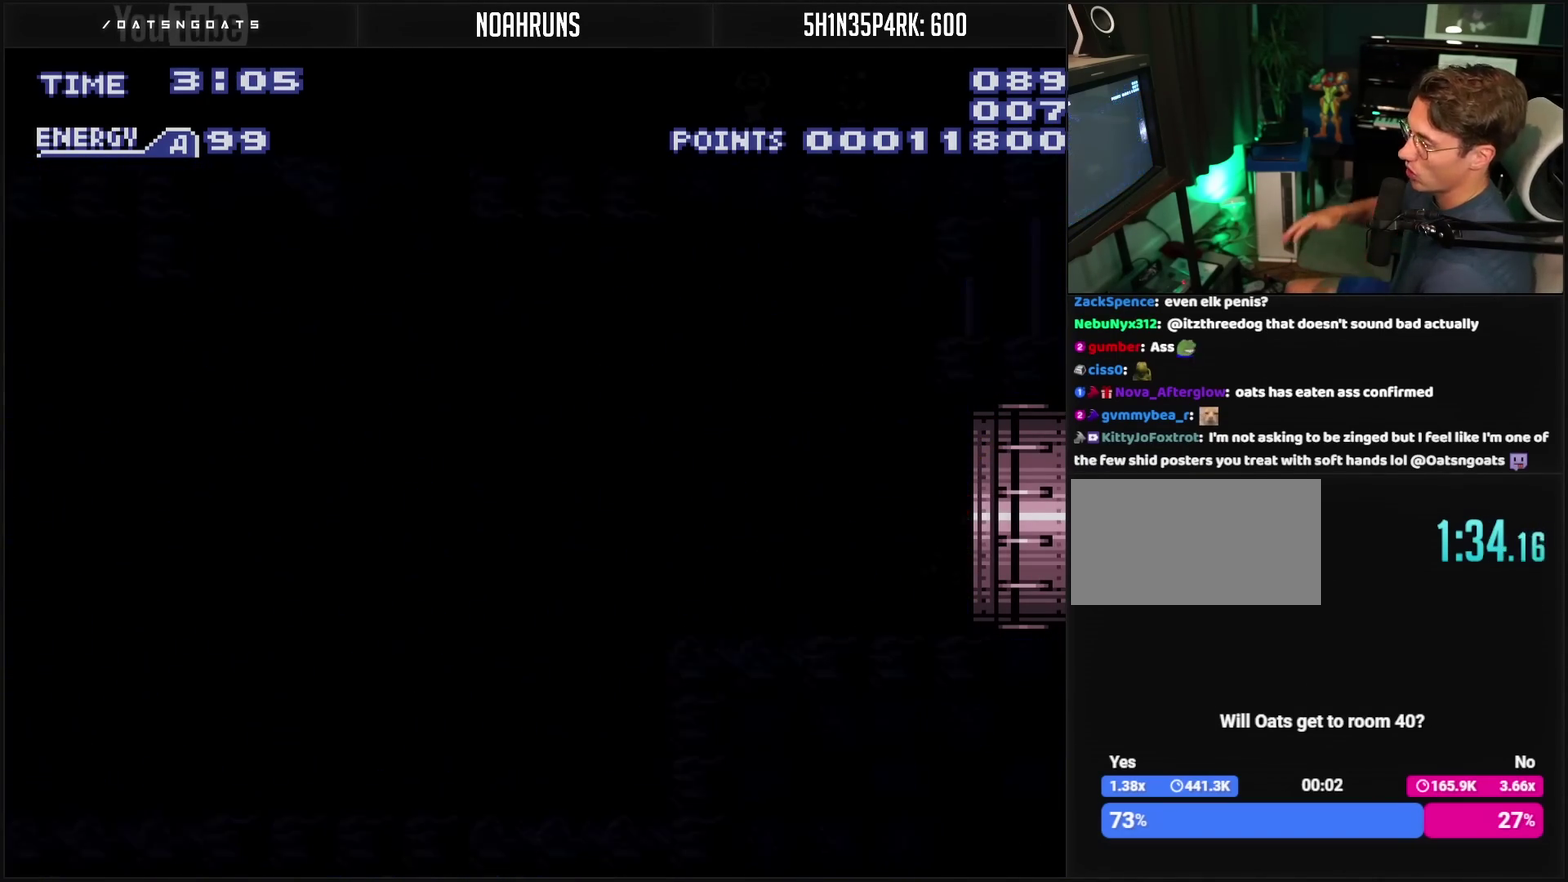
{"buttons": ["L1", "DPAD_RIGHT"], "events": []}
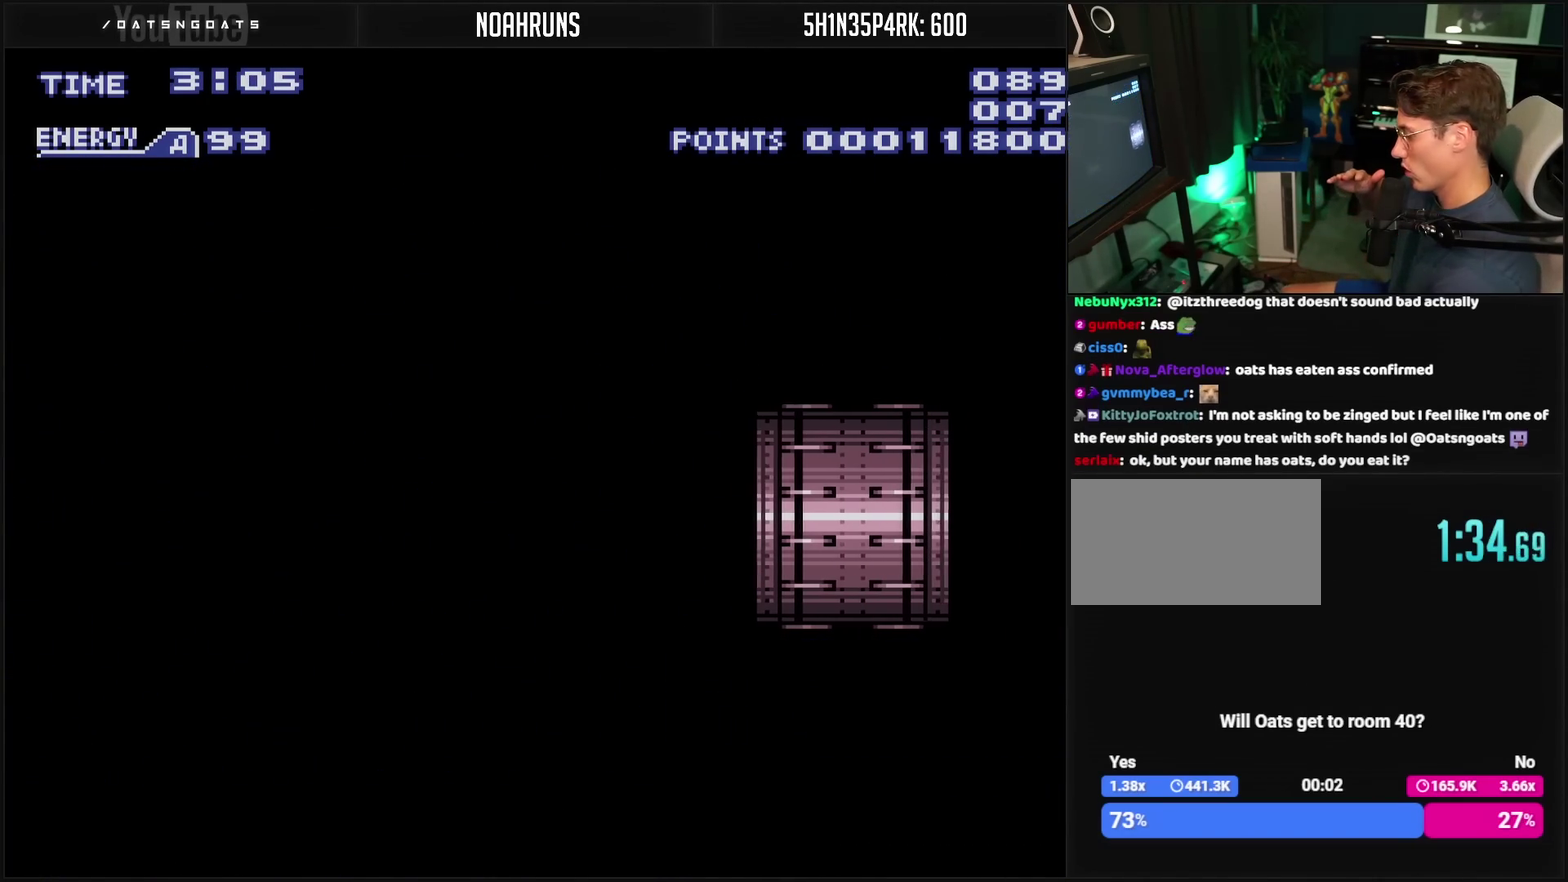
{"buttons": ["L1"], "events": [[483, "DPAD_RIGHT", "up"]]}
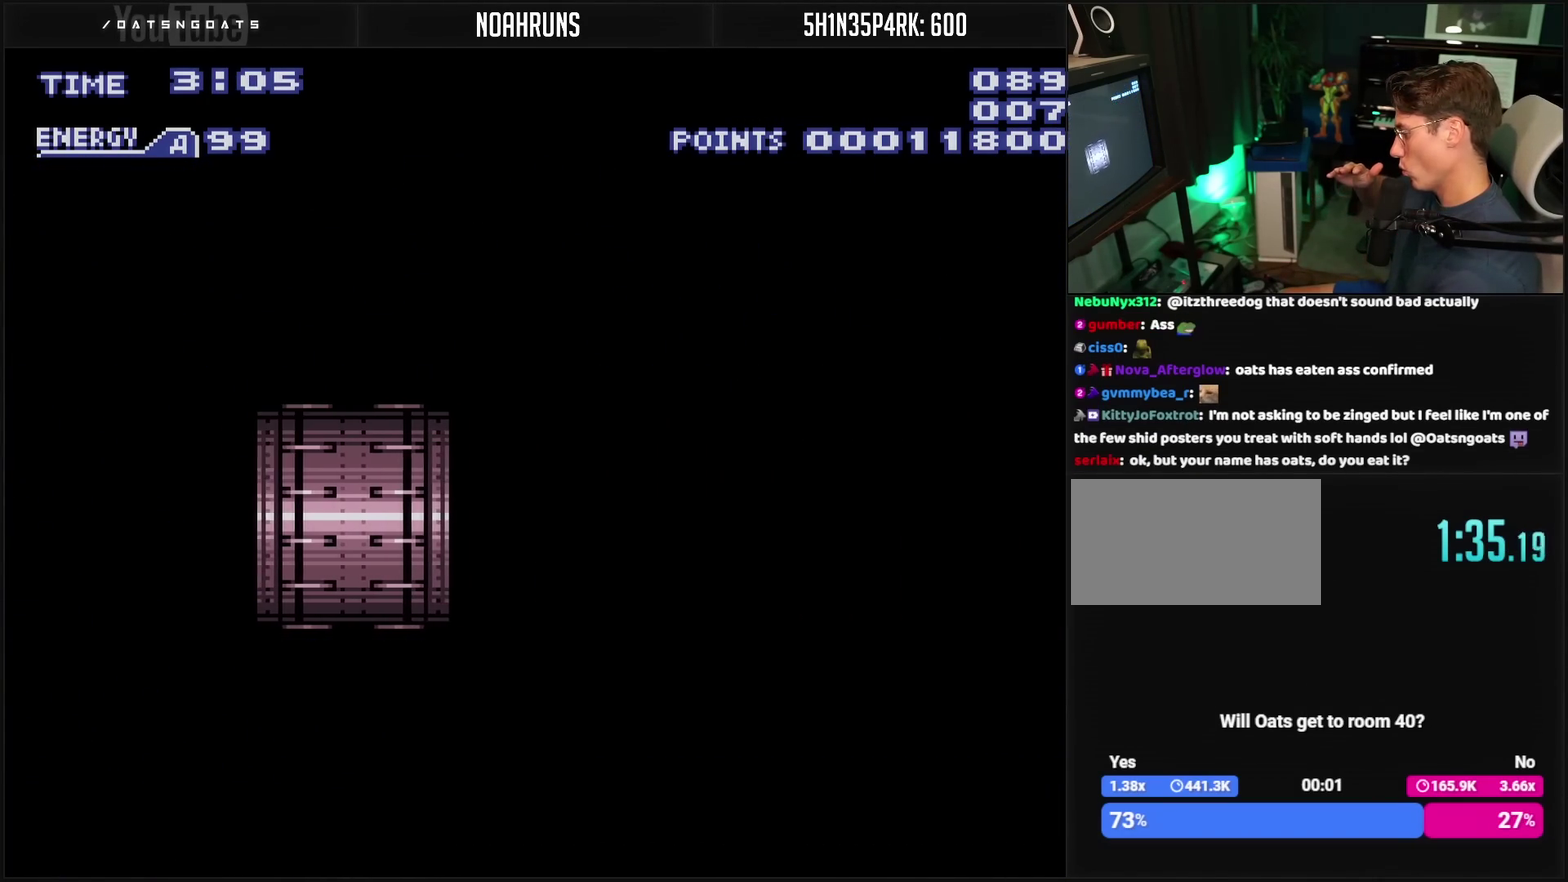
{"buttons": ["L1"], "events": []}
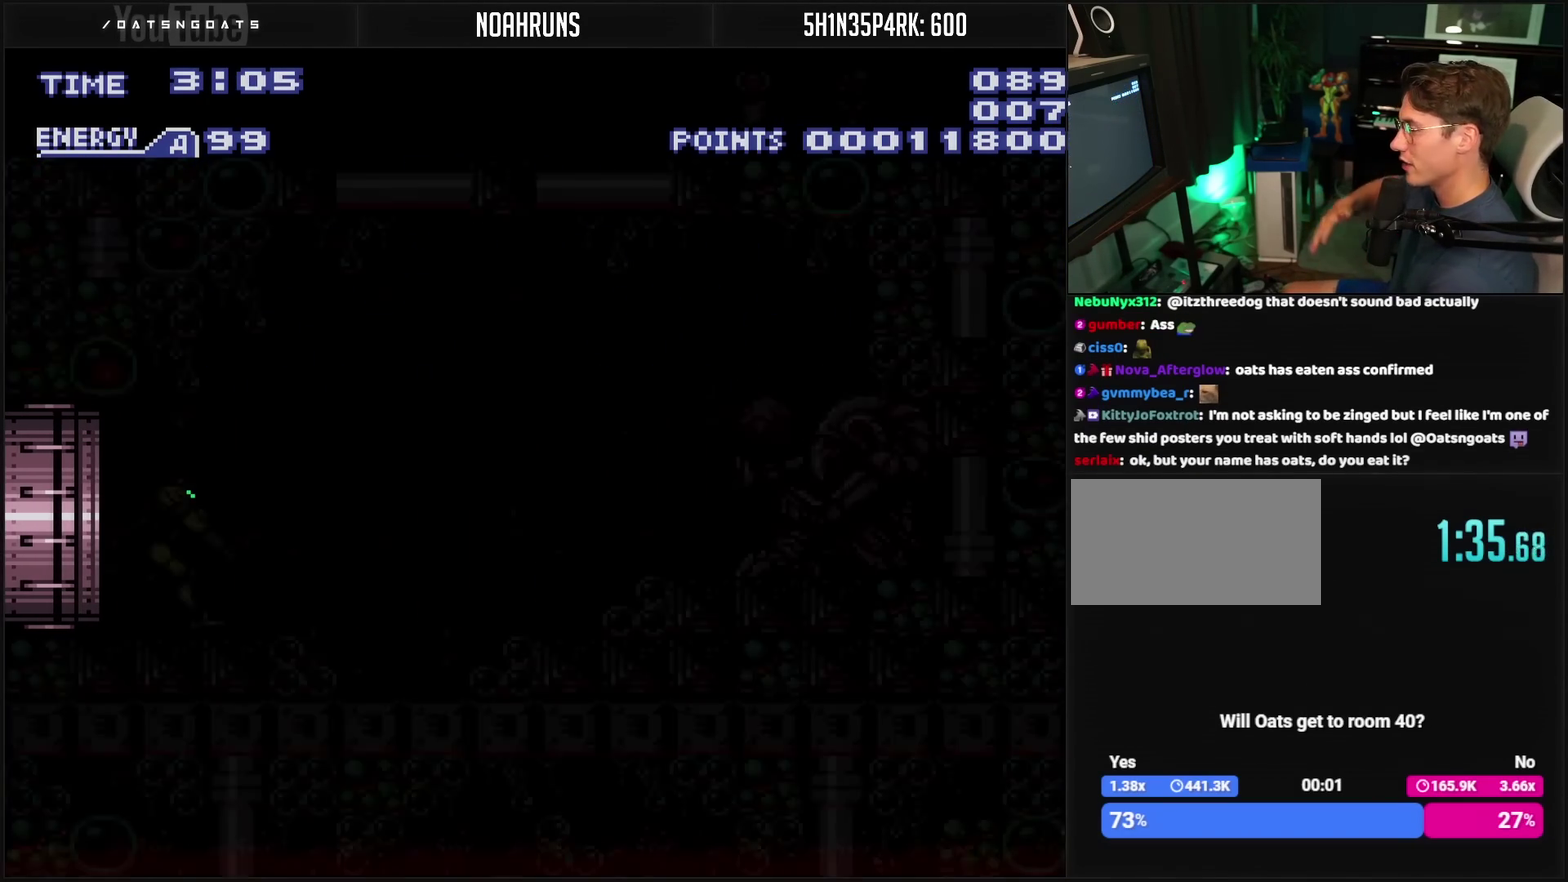
{"buttons": ["L1"], "events": []}
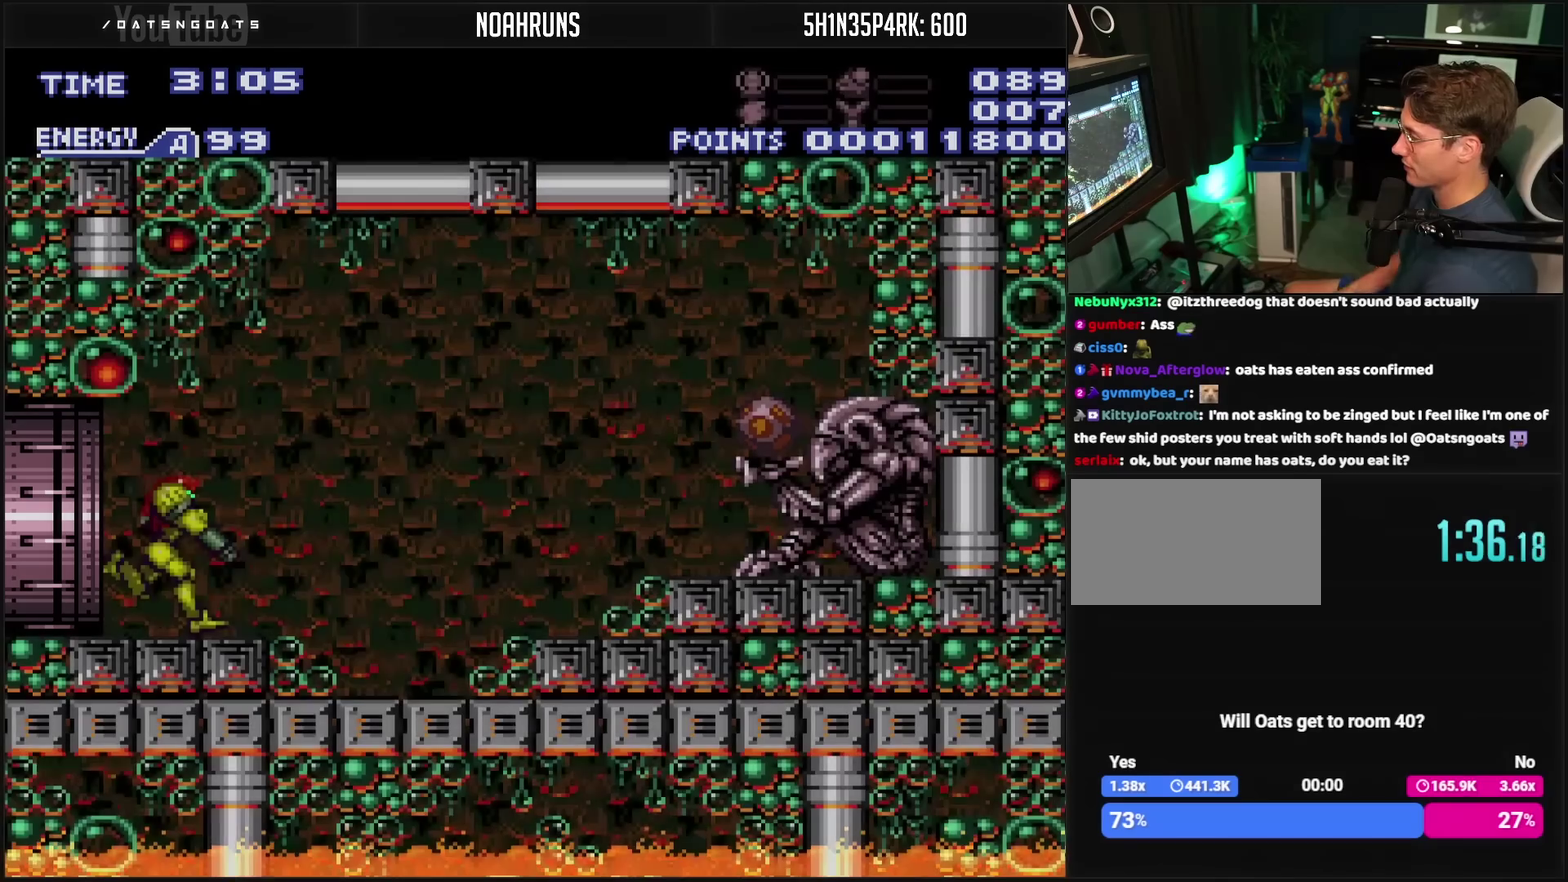
{"buttons": ["CROSS", "CIRCLE", "DPAD_RIGHT"], "events": [[33, "CROSS", "down"], [33, "DPAD_RIGHT", "down"], [33, "L1", "up"], [183, "CIRCLE", "down"]]}
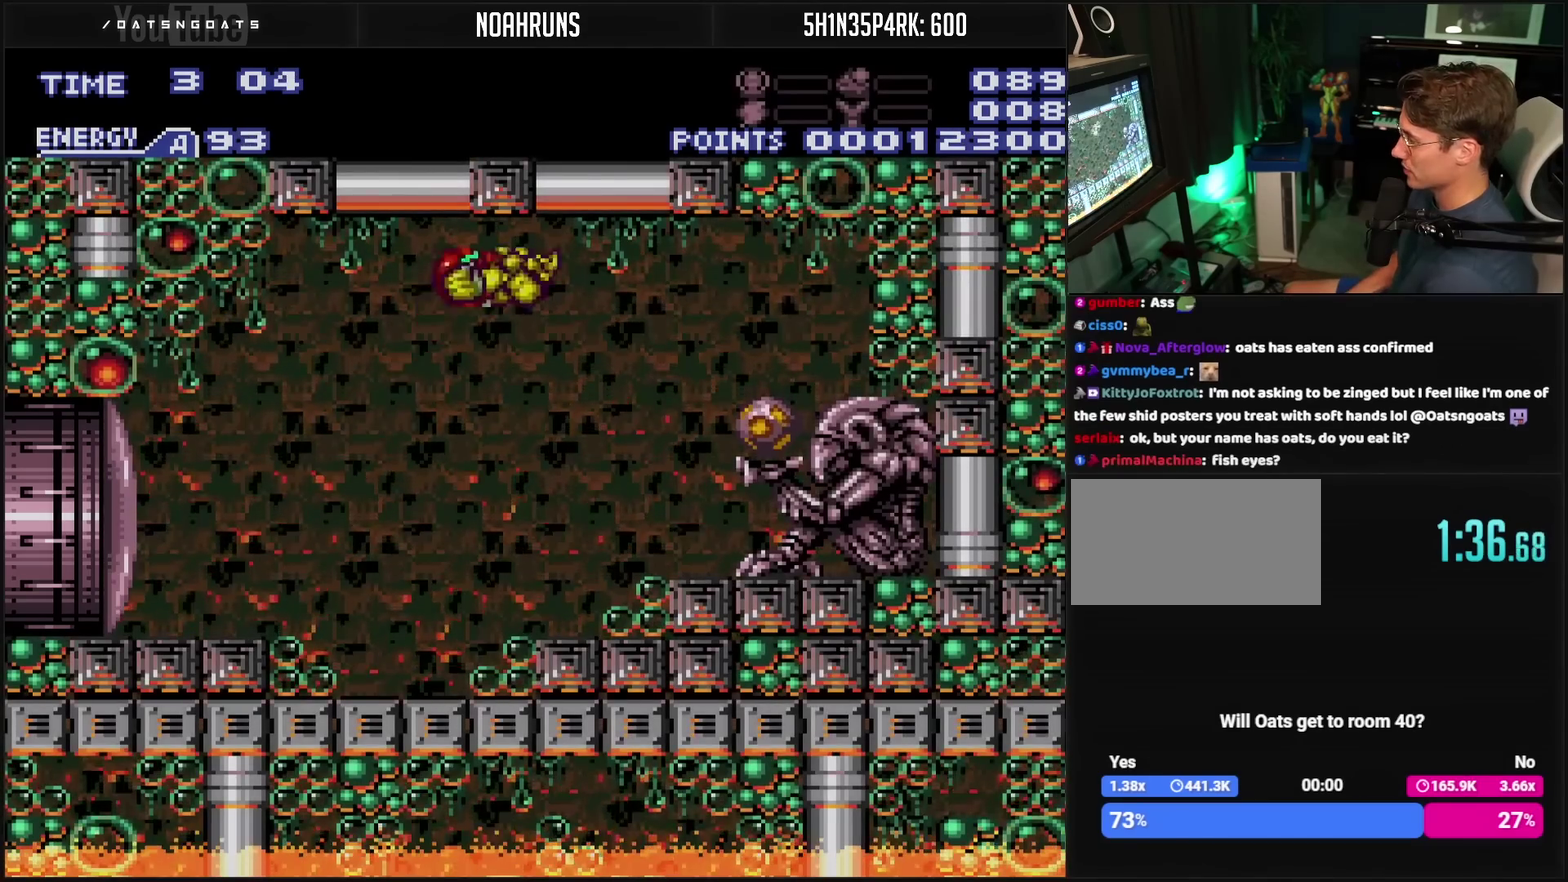
{"buttons": ["DPAD_RIGHT"], "events": [[17, "CIRCLE", "up"], [17, "CROSS", "up"], [333, "R1", "down"], [417, "R1", "up"]]}
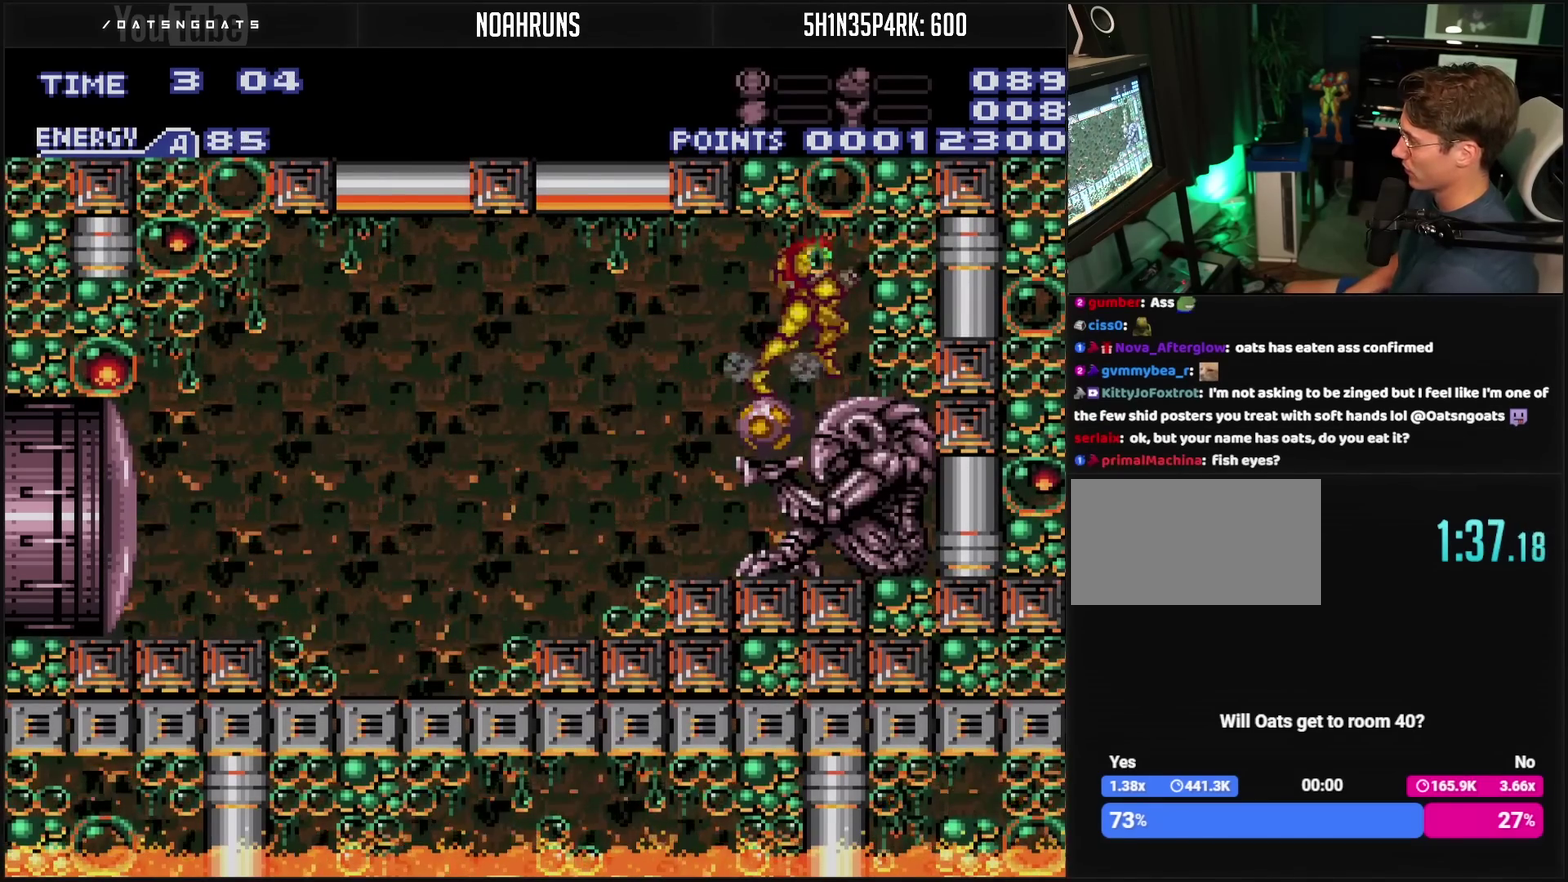
{"buttons": ["CROSS", "L1"], "events": [[17, "CROSS", "down"], [83, "DPAD_RIGHT", "up"], [133, "DPAD_LEFT", "down"], [167, "L1", "down"], [267, "DPAD_LEFT", "up"], [283, "TRIANGLE", "down"], [367, "TRIANGLE", "up"]]}
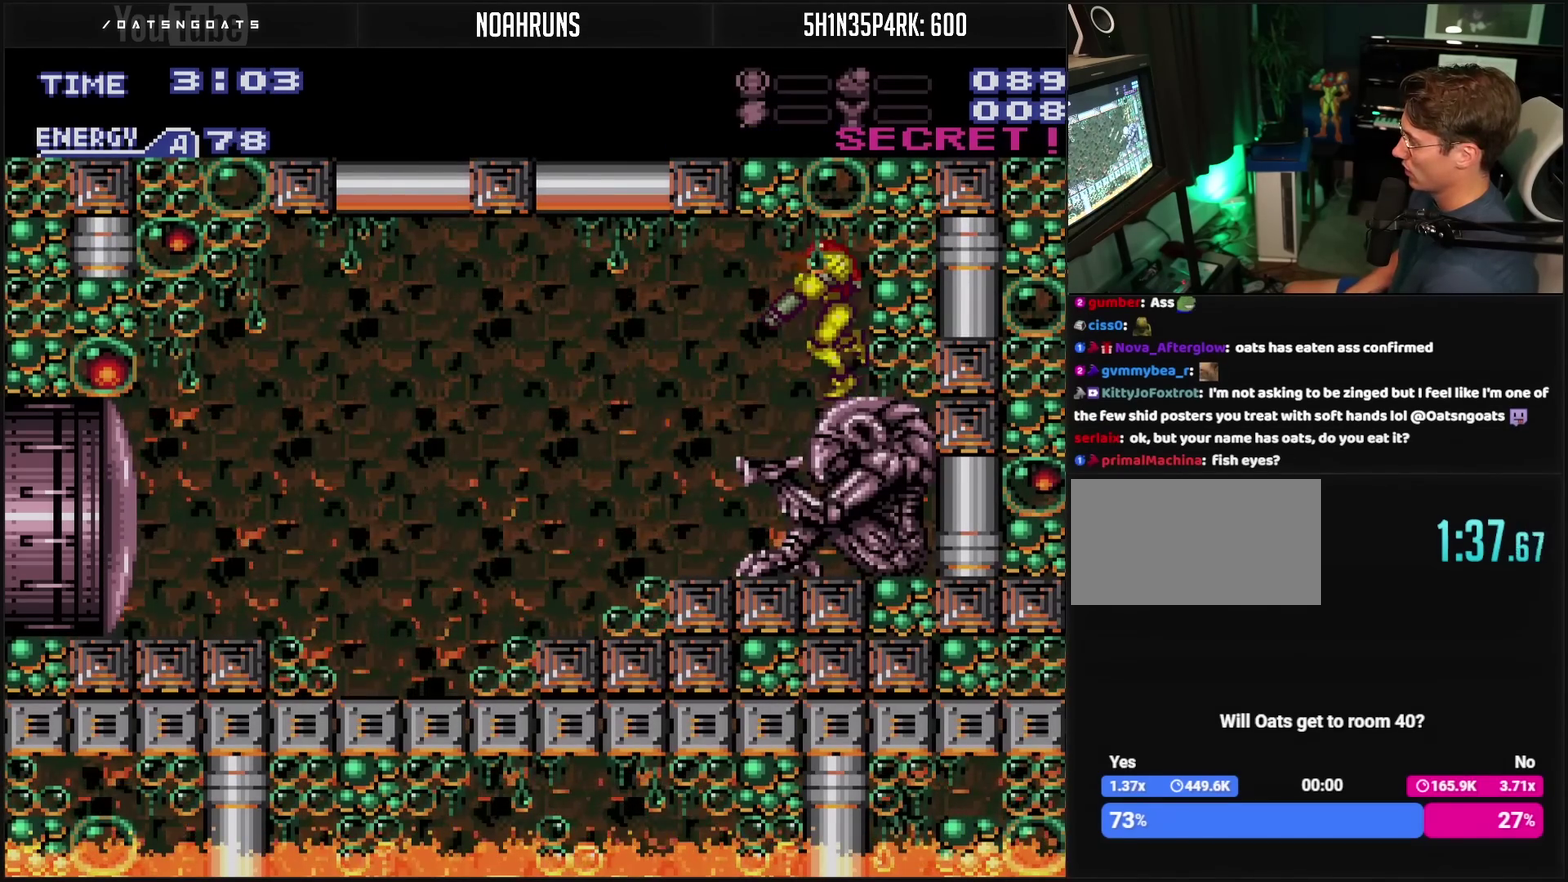
{"buttons": ["CROSS", "L1", "DPAD_LEFT"], "events": [[33, "DPAD_LEFT", "down"]]}
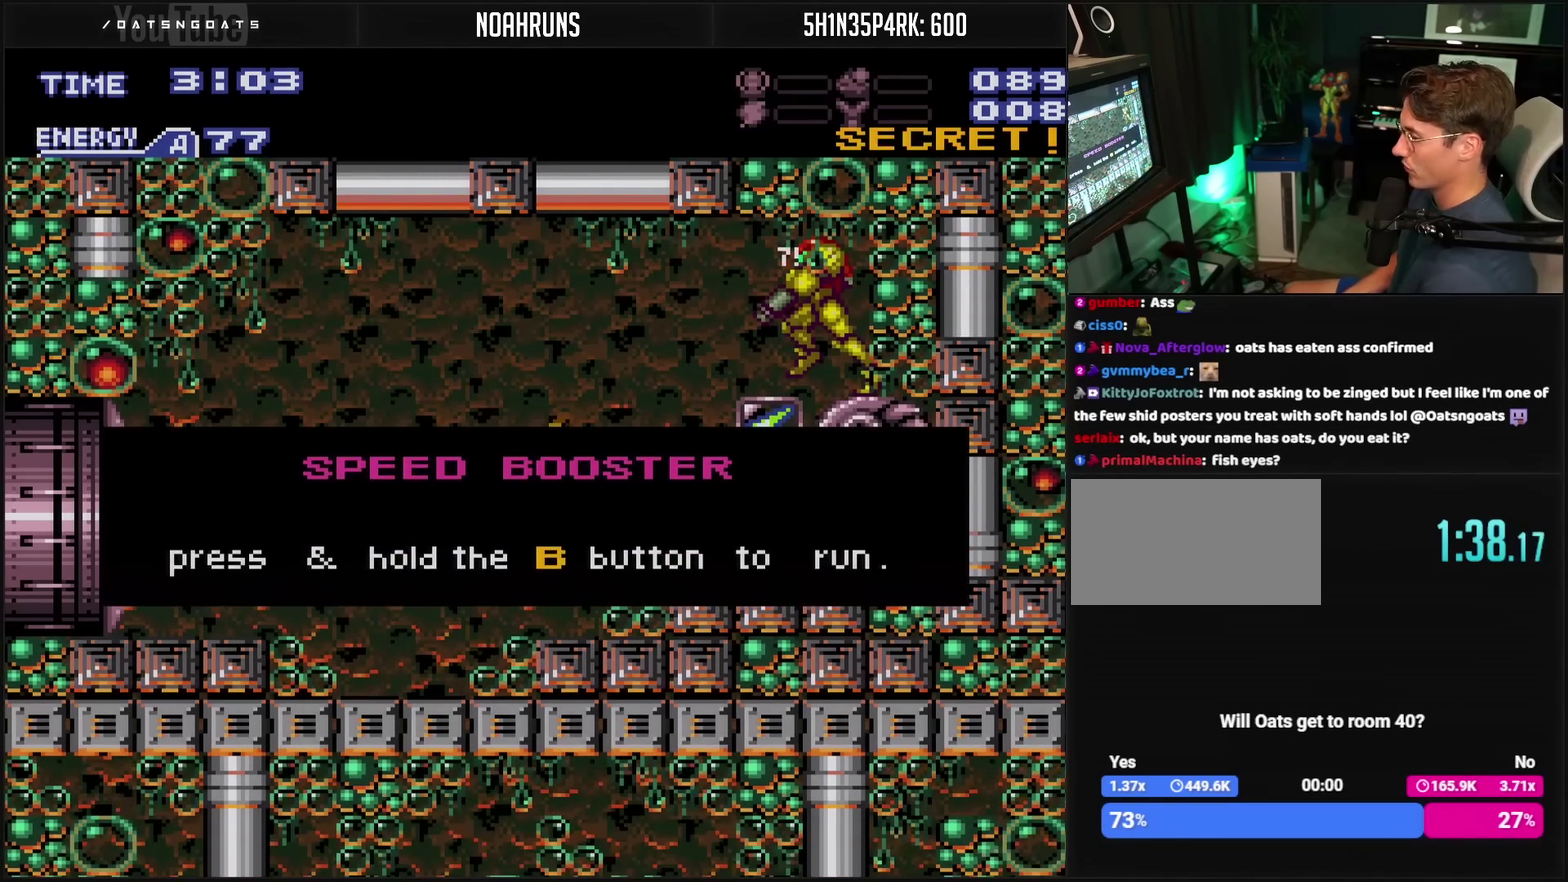
{"buttons": [], "events": [[400, "CROSS", "up"], [400, "DPAD_LEFT", "up"], [400, "L1", "up"]]}
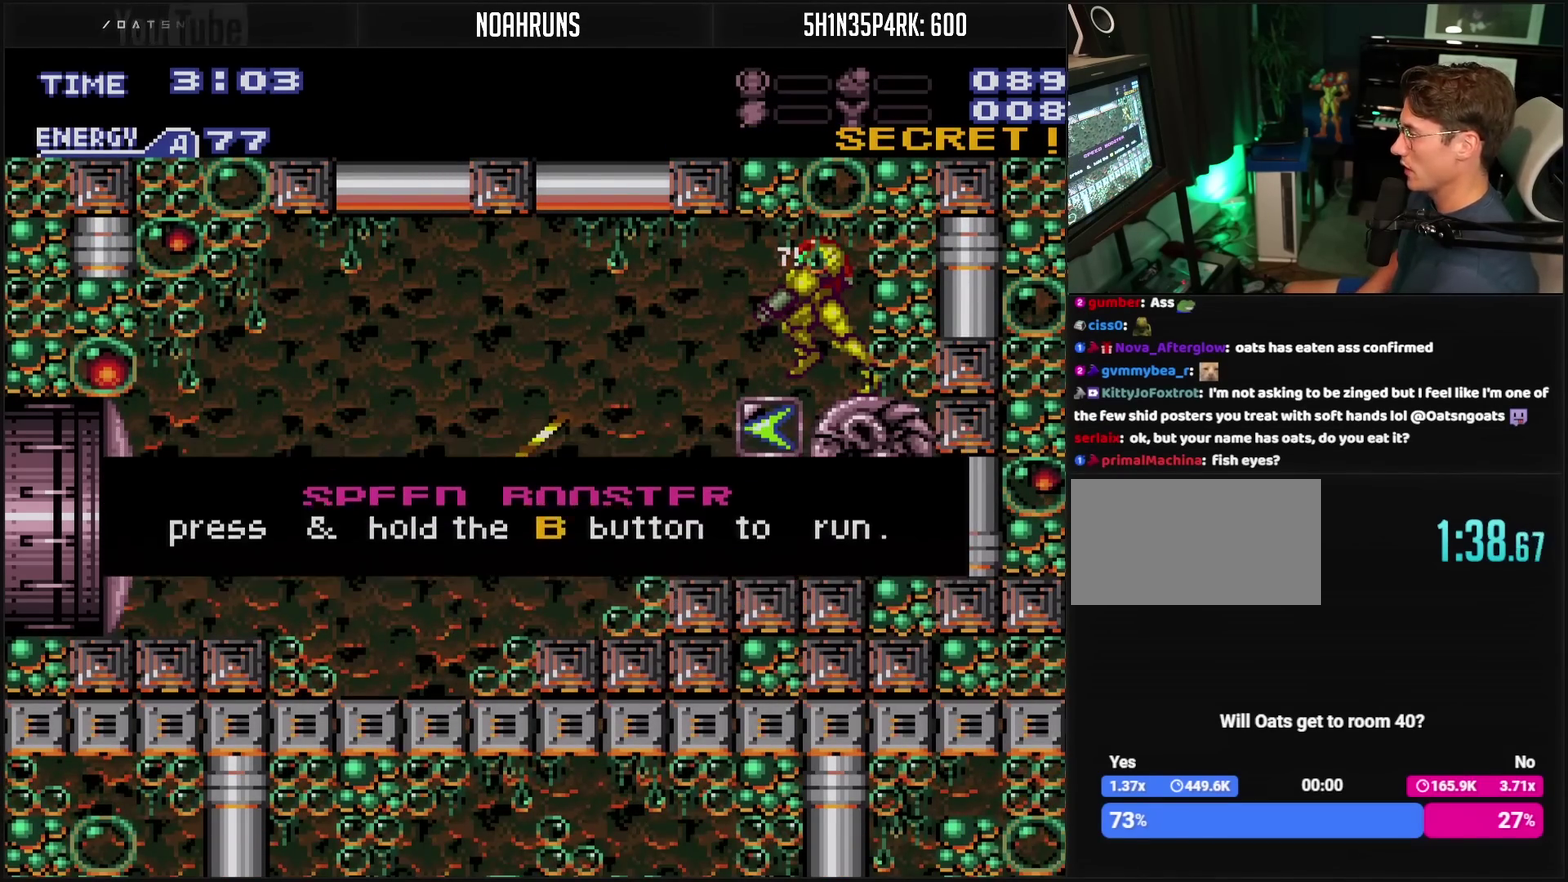
{"buttons": ["CROSS", "TRIANGLE", "DPAD_LEFT"], "events": [[250, "CROSS", "down"], [250, "DPAD_LEFT", "down"], [417, "TRIANGLE", "down"]]}